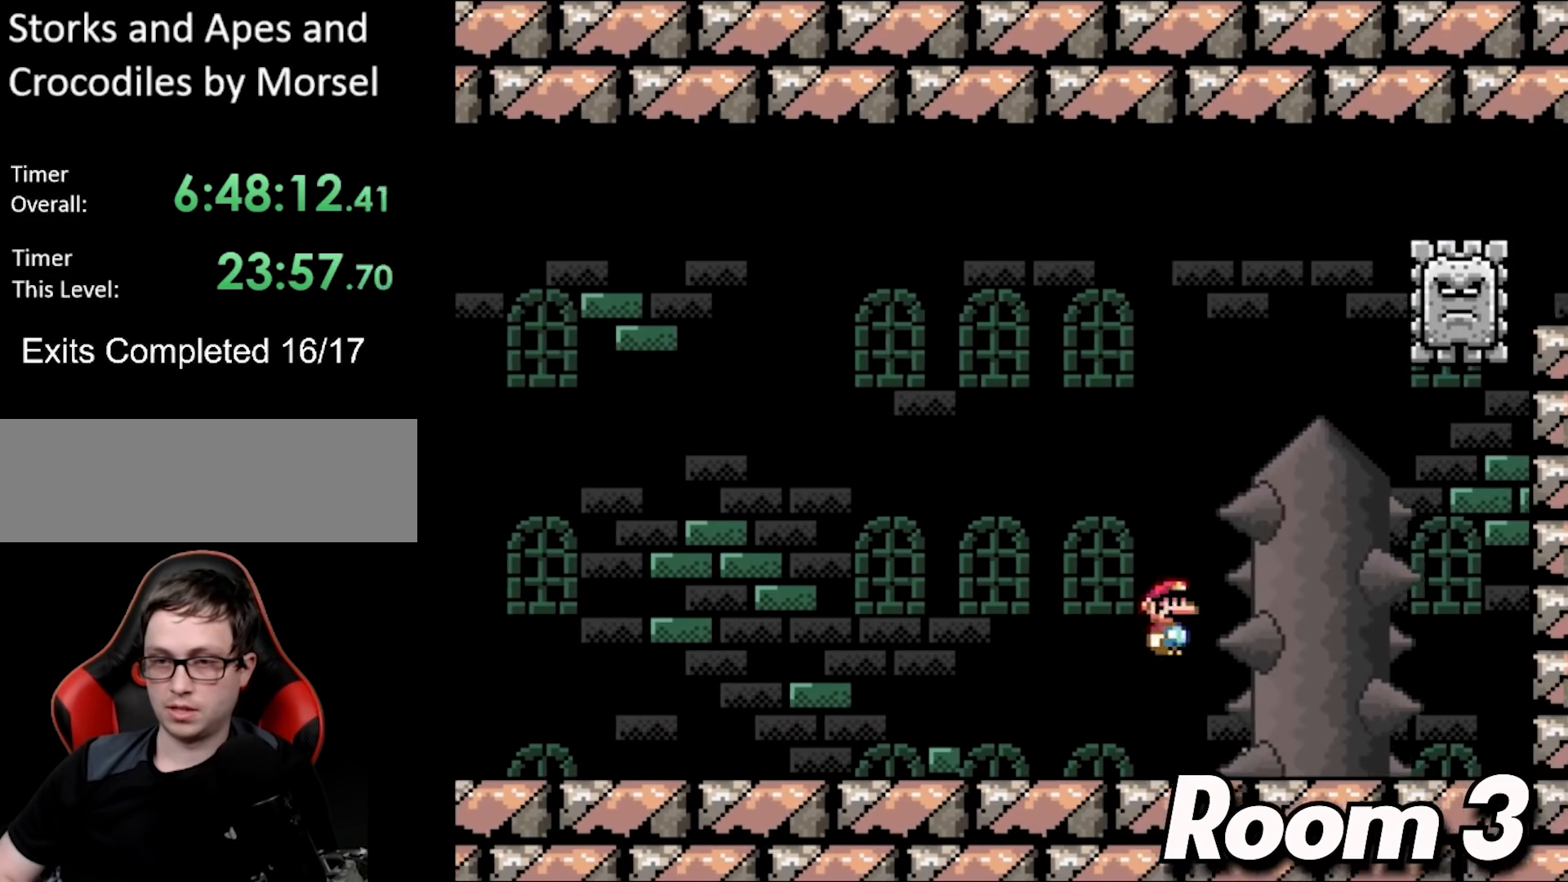
Gameplay with a controller (Nintendo layout); each line is a JSON object with the inputs held at the frame after it. "events" lists button and stick changes between this image and that frame as [ms after this image, input, new state], when the widget could be followed in between. Not read: L3 R3.
{"buttons": ["A", "X", "DPAD_RIGHT"], "events": [[67, "DPAD_UP", "down"], [100, "DPAD_LEFT", "up"], [100, "DPAD_RIGHT", "down"], [100, "DPAD_UP", "up"]]}
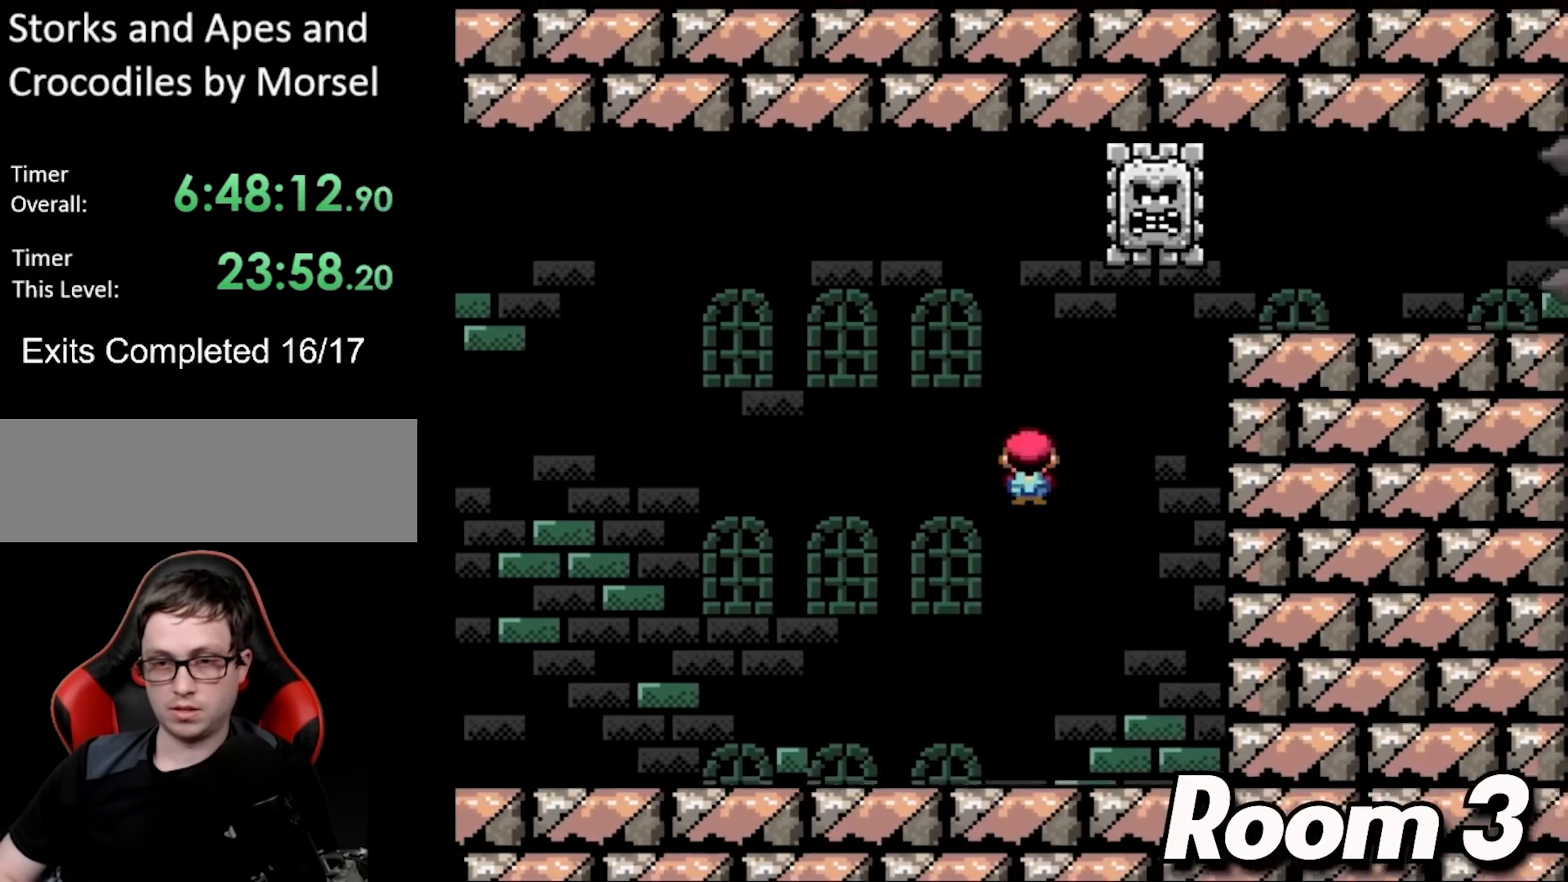
{"buttons": ["X", "DPAD_LEFT"], "events": [[183, "DPAD_RIGHT", "up"], [183, "DPAD_UP", "down"], [200, "DPAD_LEFT", "down"], [217, "A", "up"], [250, "DPAD_UP", "up"]]}
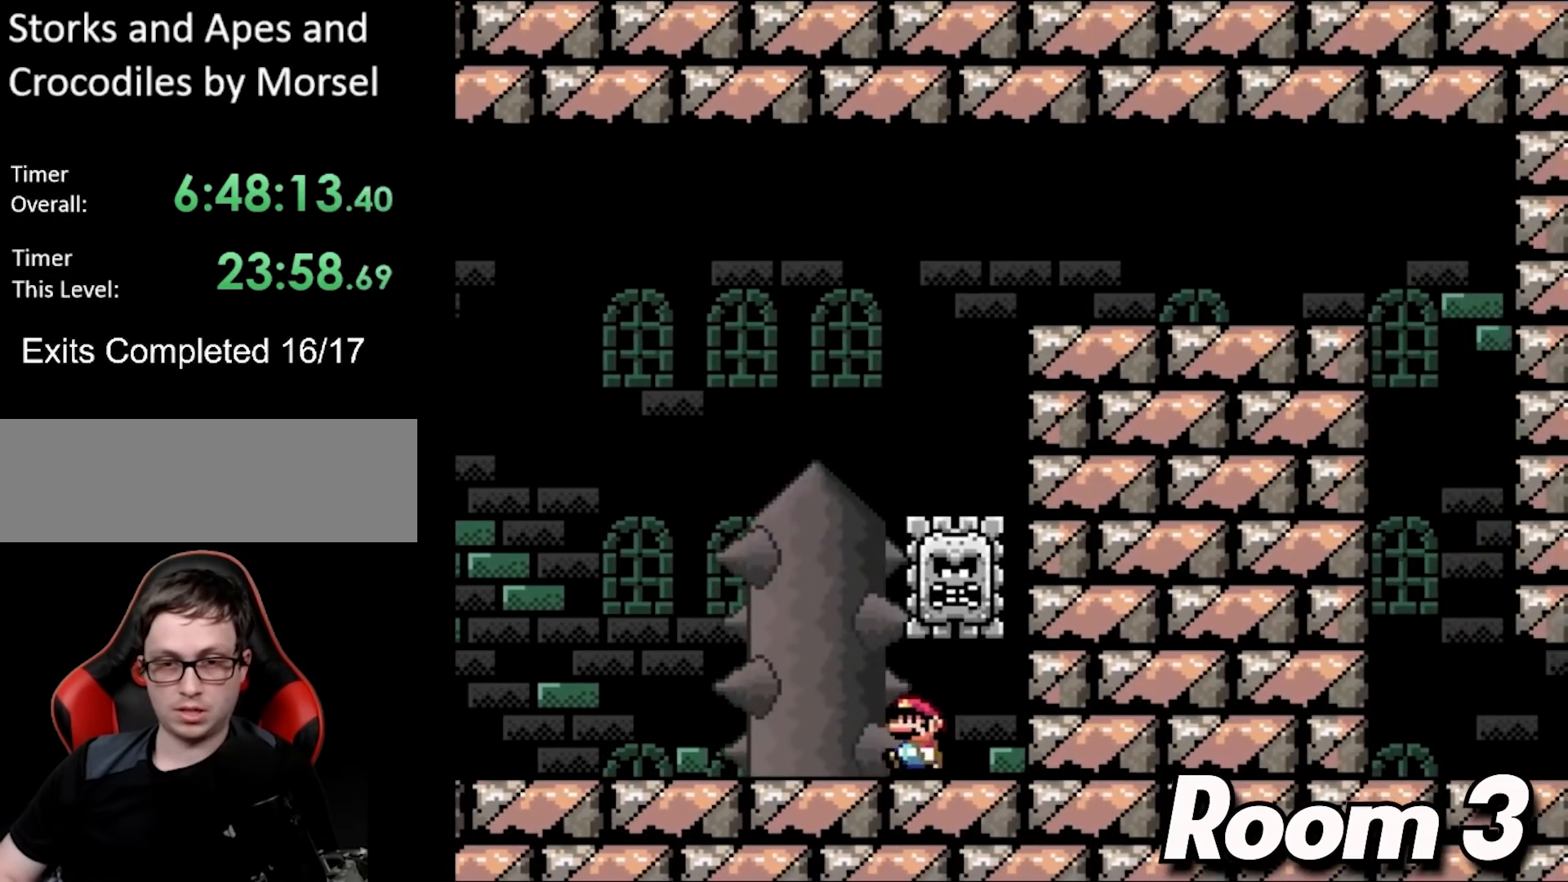
{"buttons": [], "events": [[50, "A", "down"], [67, "DPAD_UP", "down"], [83, "DPAD_LEFT", "up"], [83, "DPAD_RIGHT", "down"], [83, "DPAD_UP", "up"], [300, "A", "up"], [433, "DPAD_RIGHT", "up"], [467, "X", "up"]]}
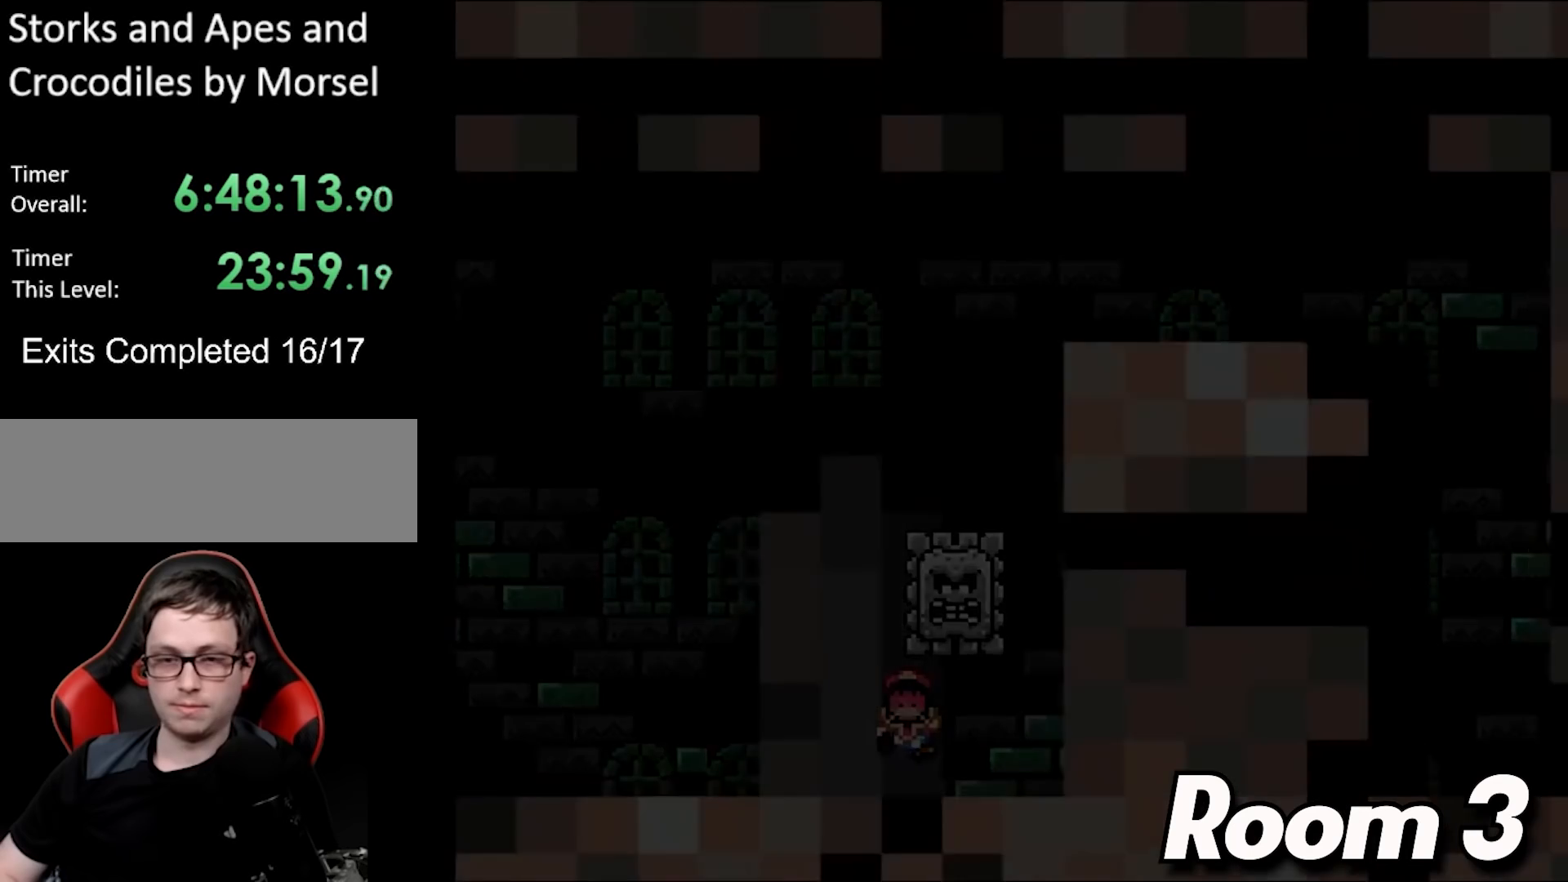
{"buttons": [], "events": []}
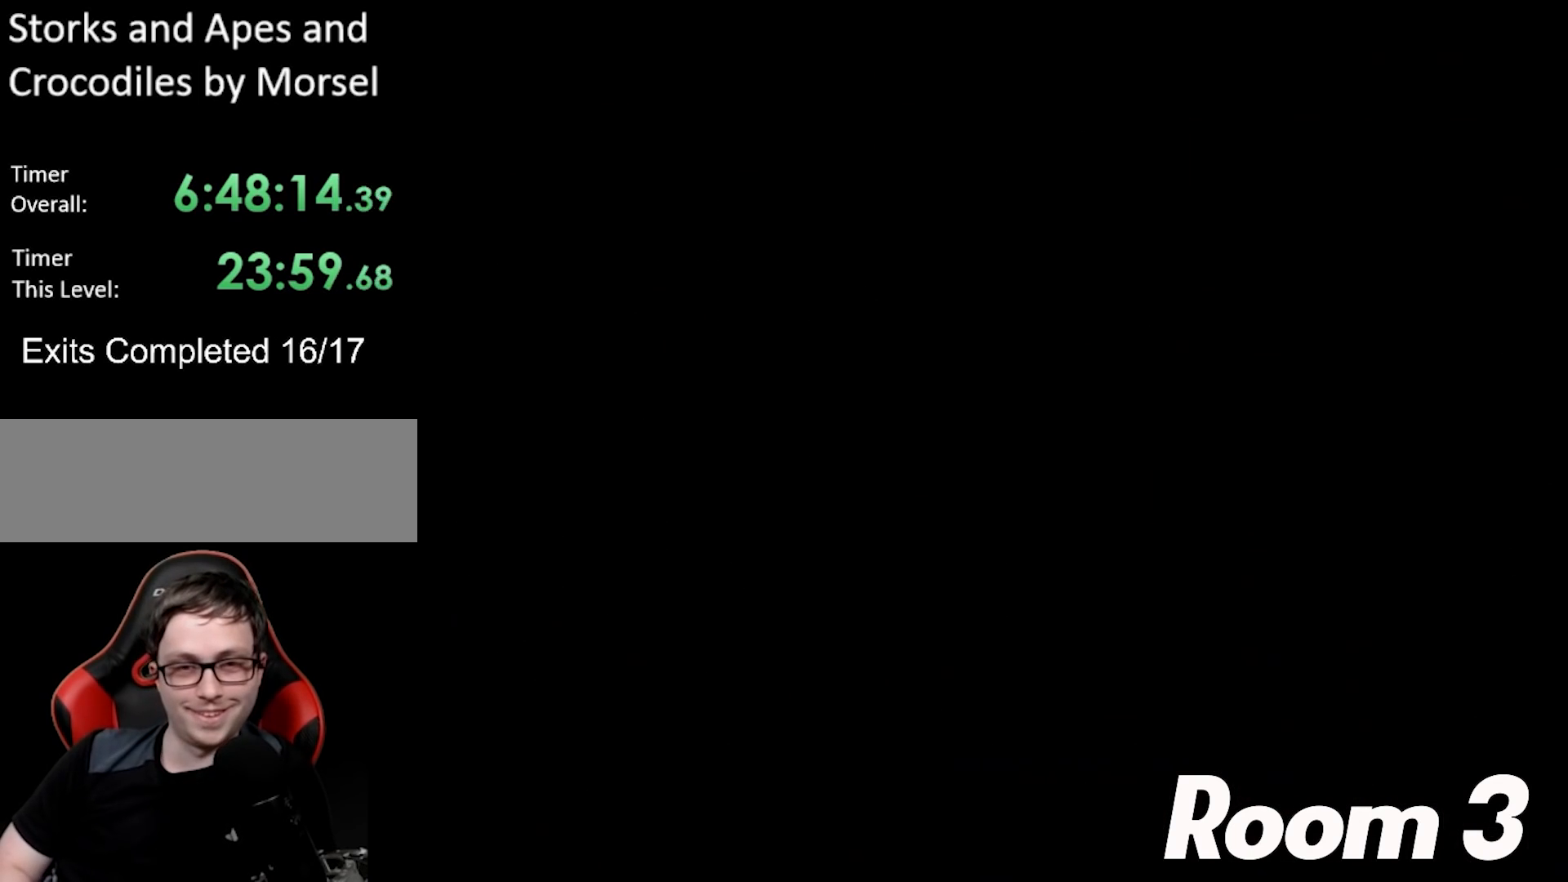
{"buttons": ["Y"], "events": [[317, "Y", "down"]]}
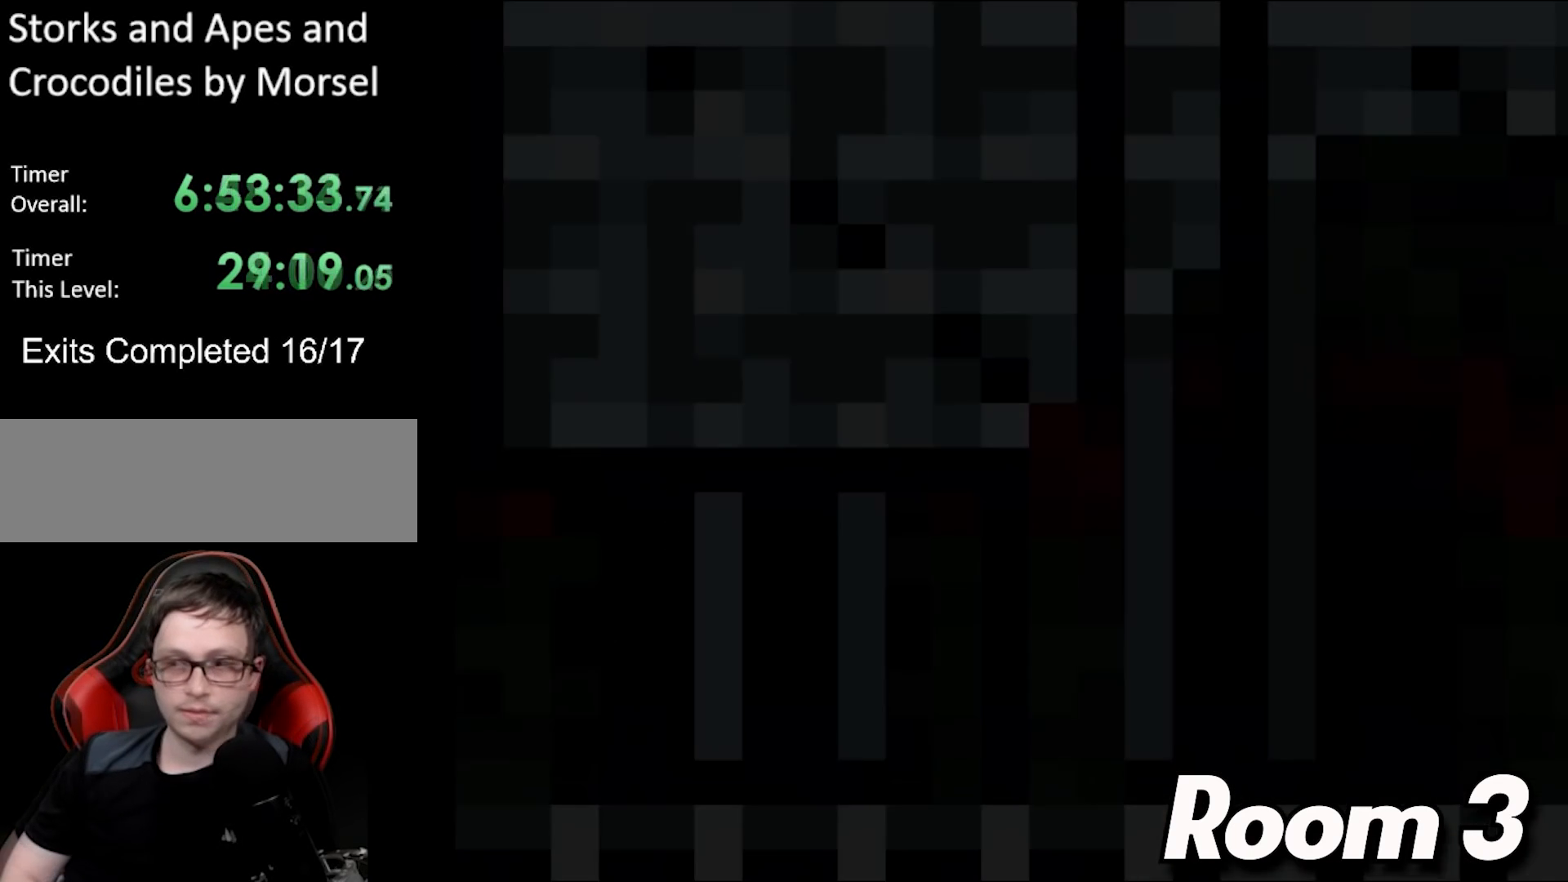
{"buttons": ["B", "Y"], "events": [[333, "B", "down"]]}
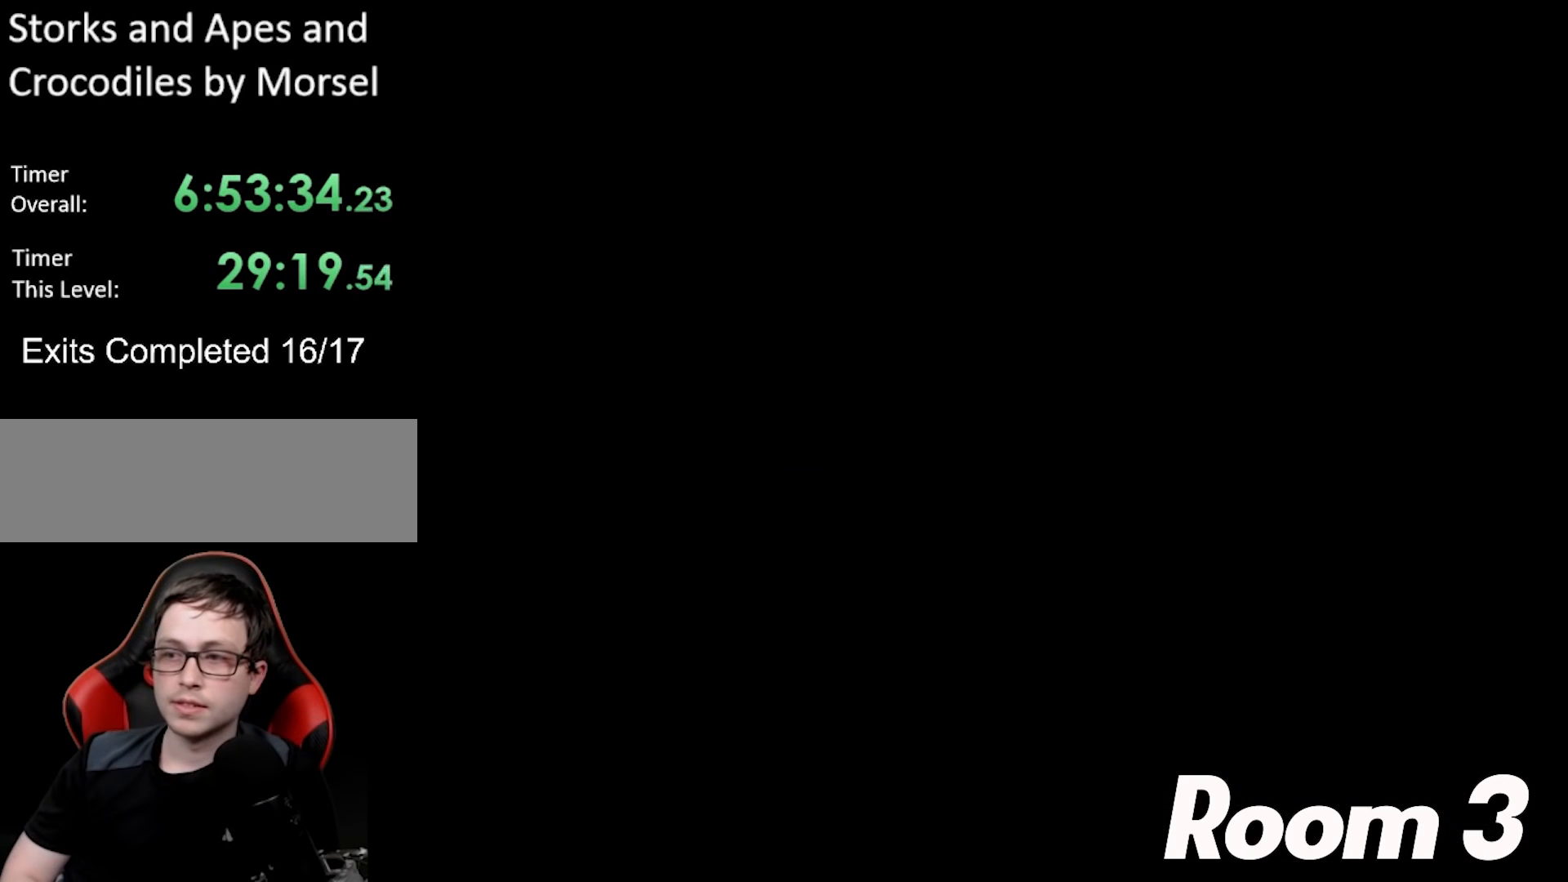
{"buttons": ["B", "Y"], "events": []}
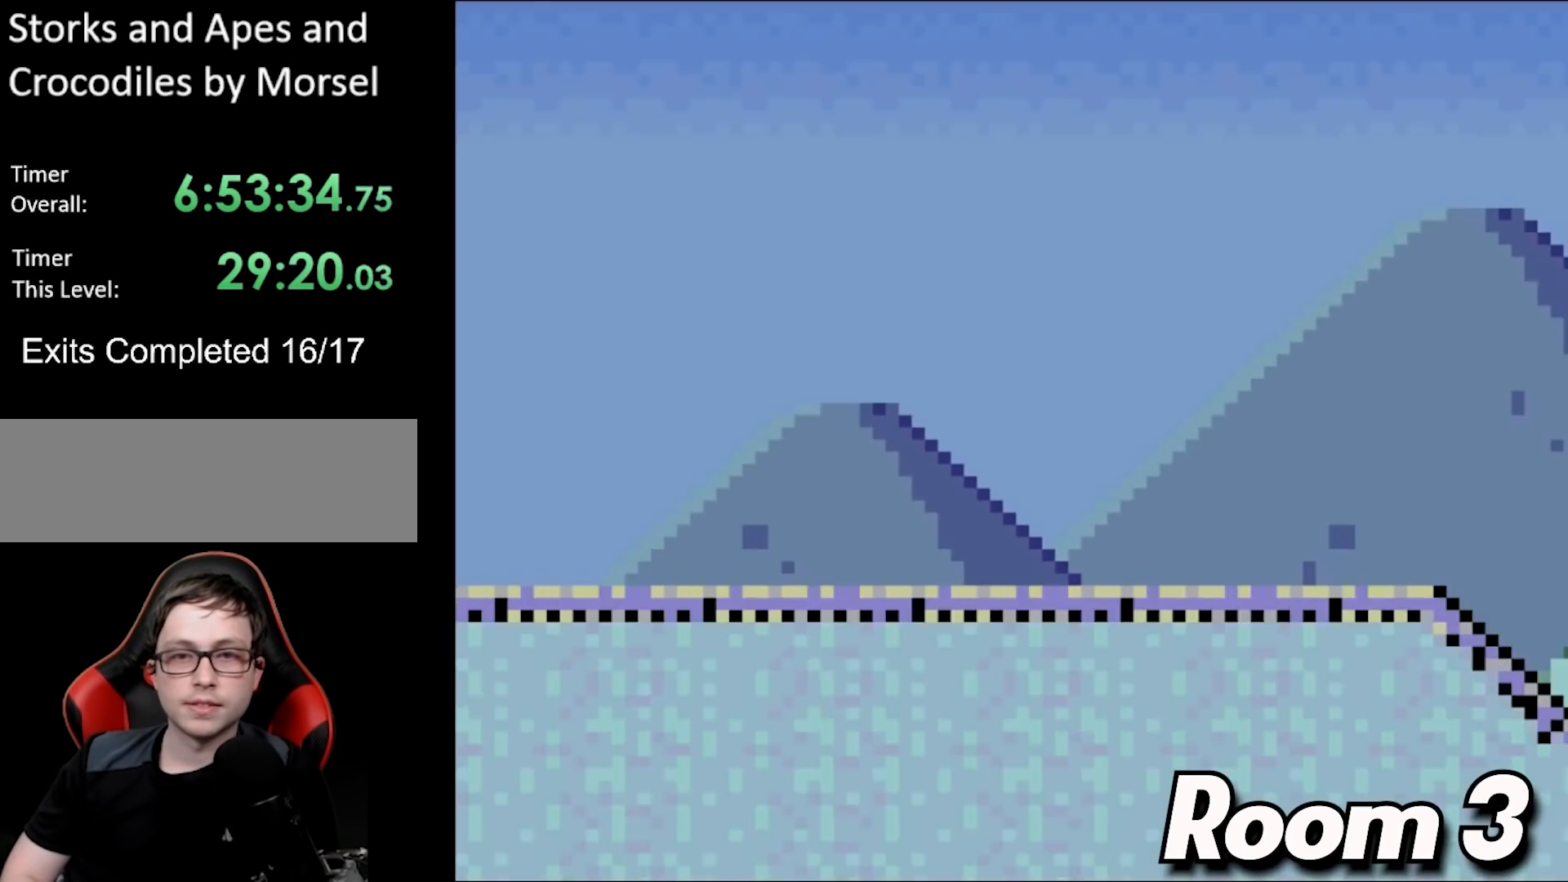
{"buttons": ["B", "Y", "DPAD_RIGHT"], "events": [[150, "DPAD_RIGHT", "down"]]}
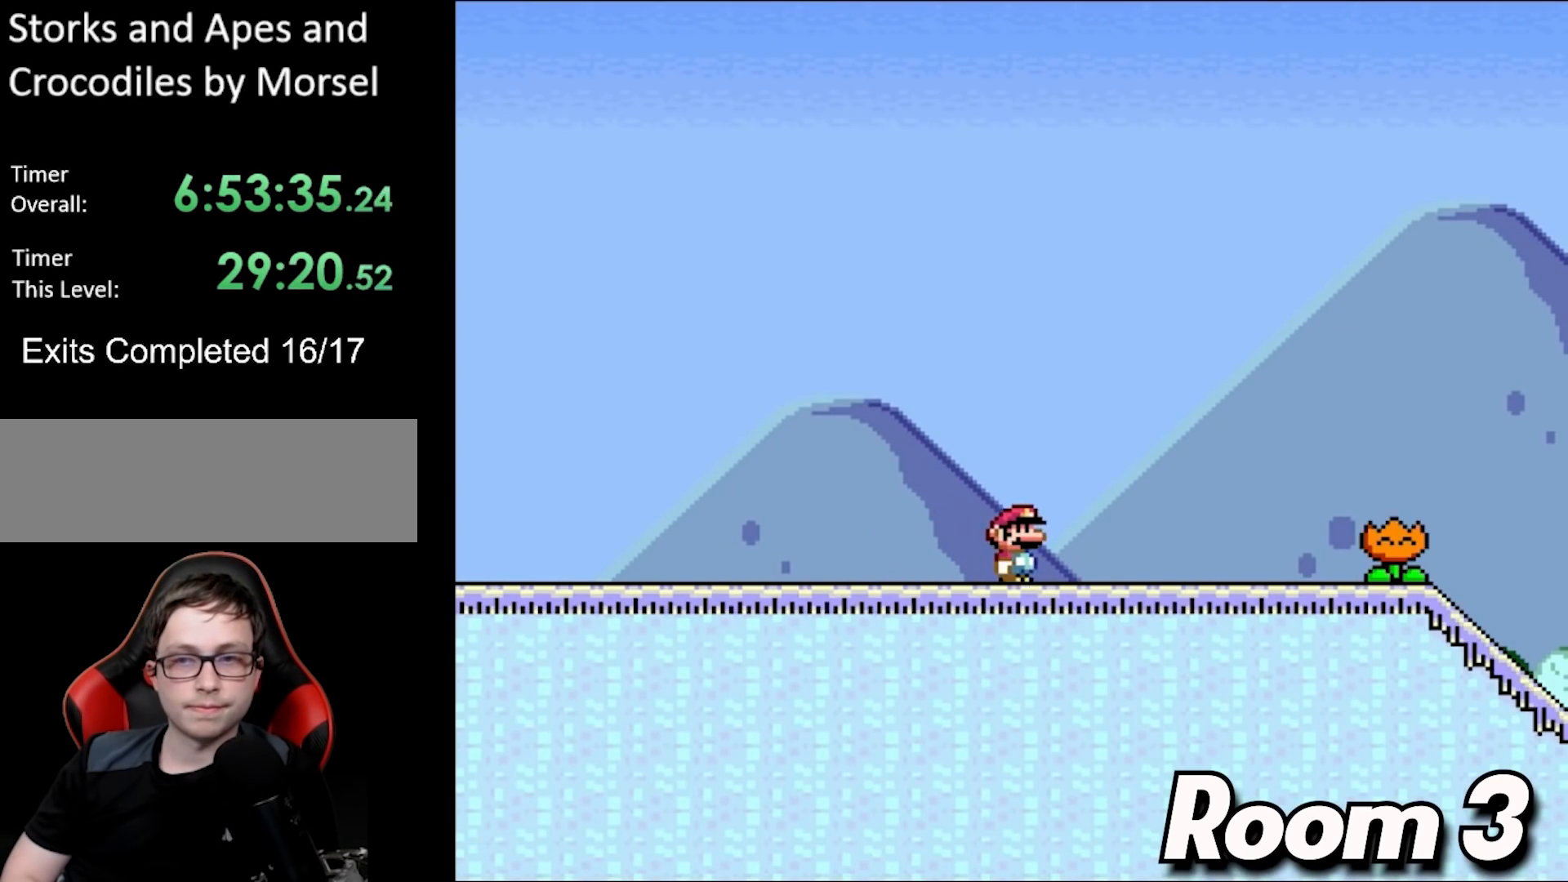
{"buttons": ["Y", "DPAD_RIGHT"], "events": [[33, "B", "up"]]}
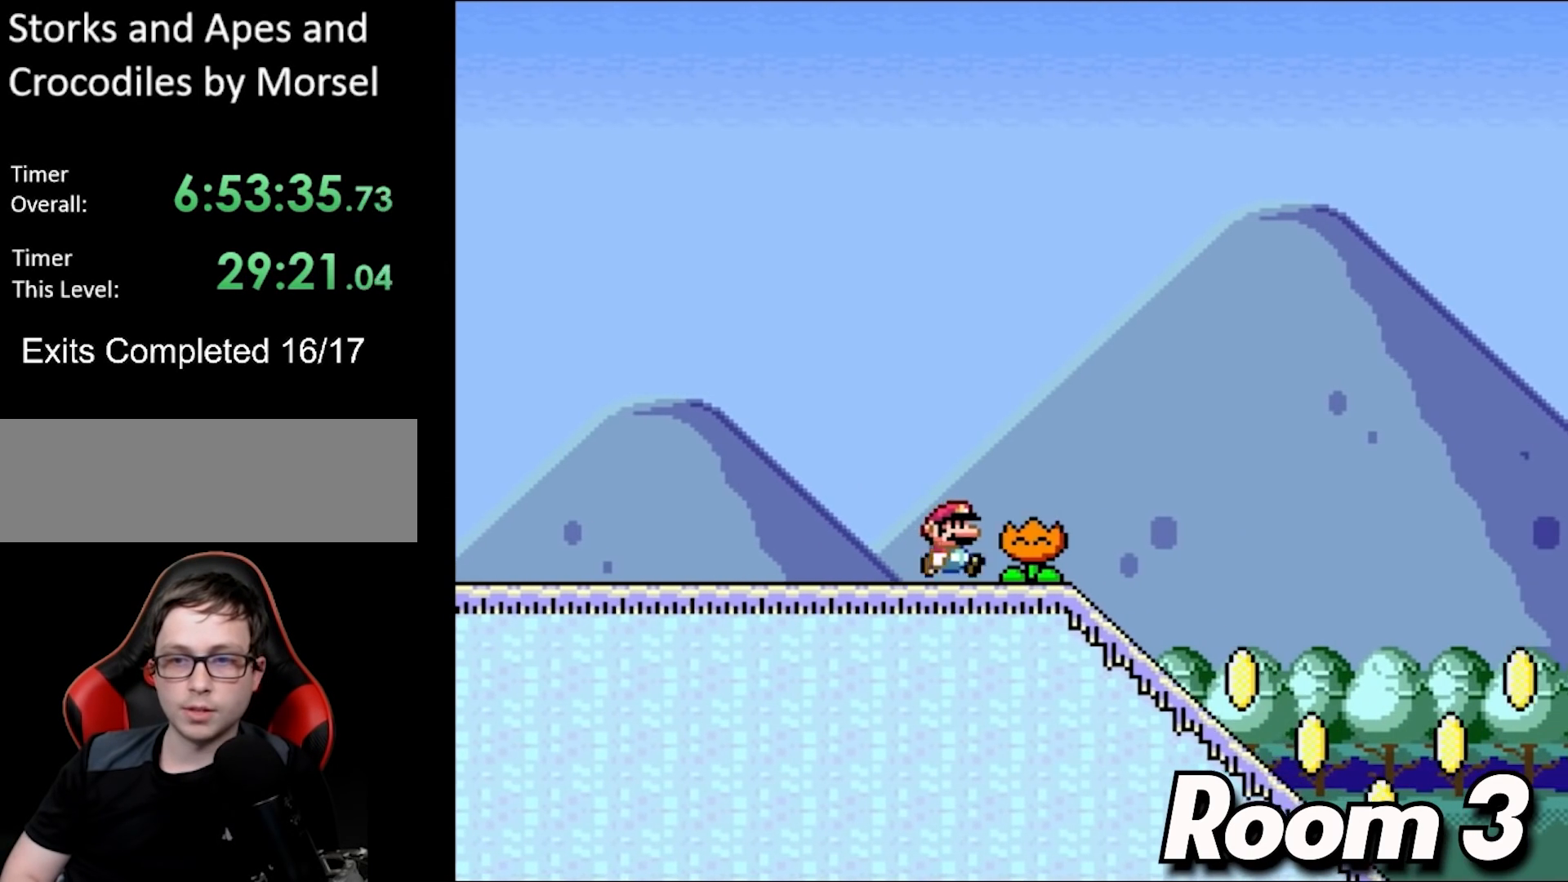
{"buttons": ["Y"], "events": [[133, "DPAD_RIGHT", "up"]]}
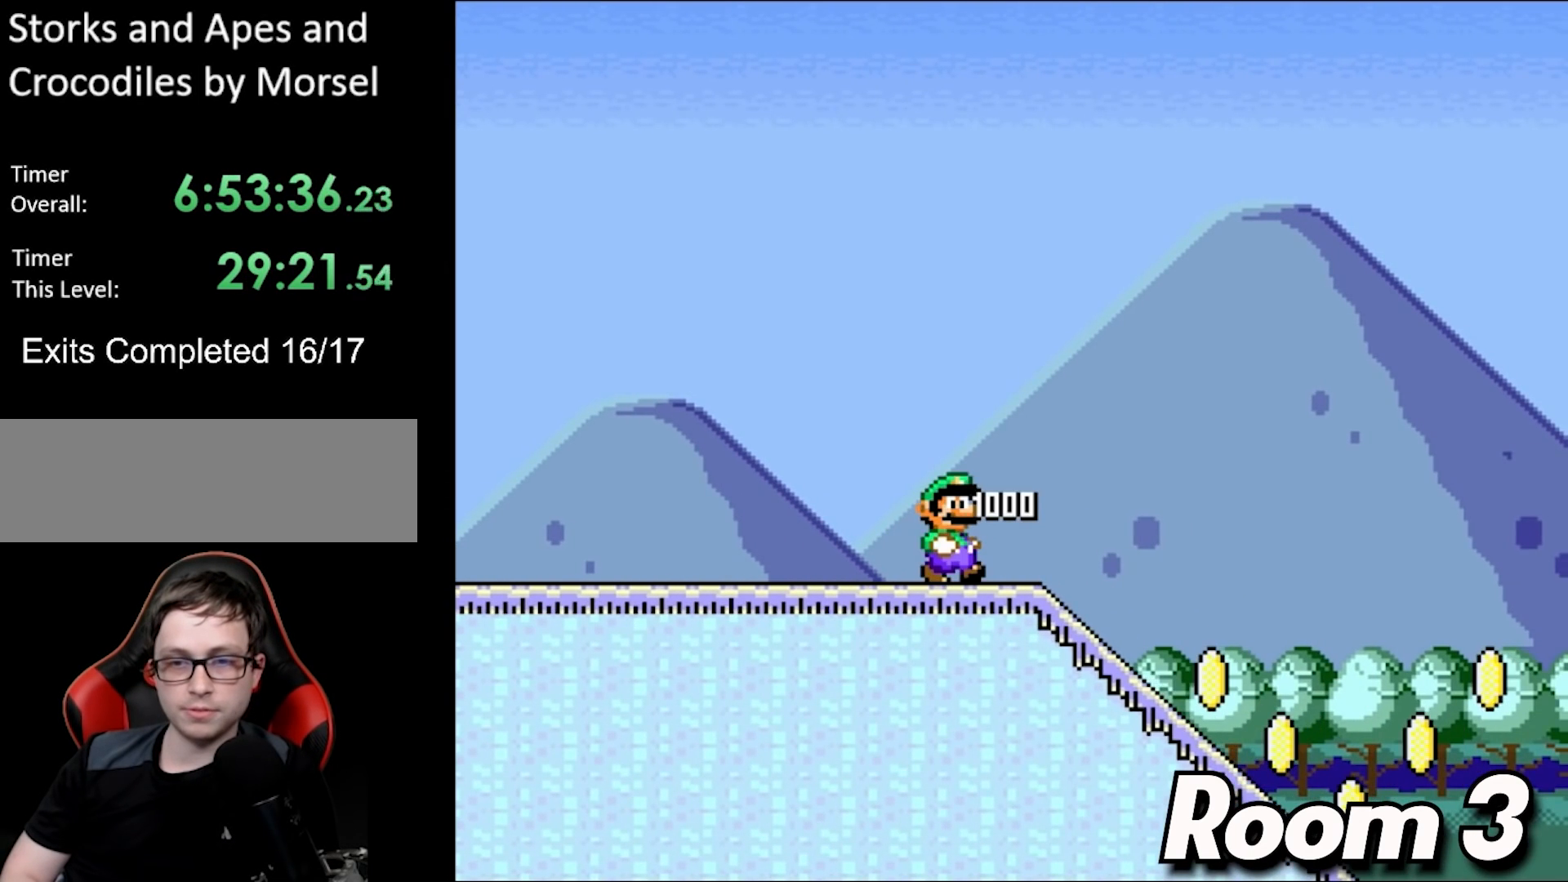
{"buttons": ["Y", "DPAD_DOWN"], "events": [[50, "DPAD_RIGHT", "down"], [133, "DPAD_RIGHT", "up"], [283, "DPAD_DOWN", "down"]]}
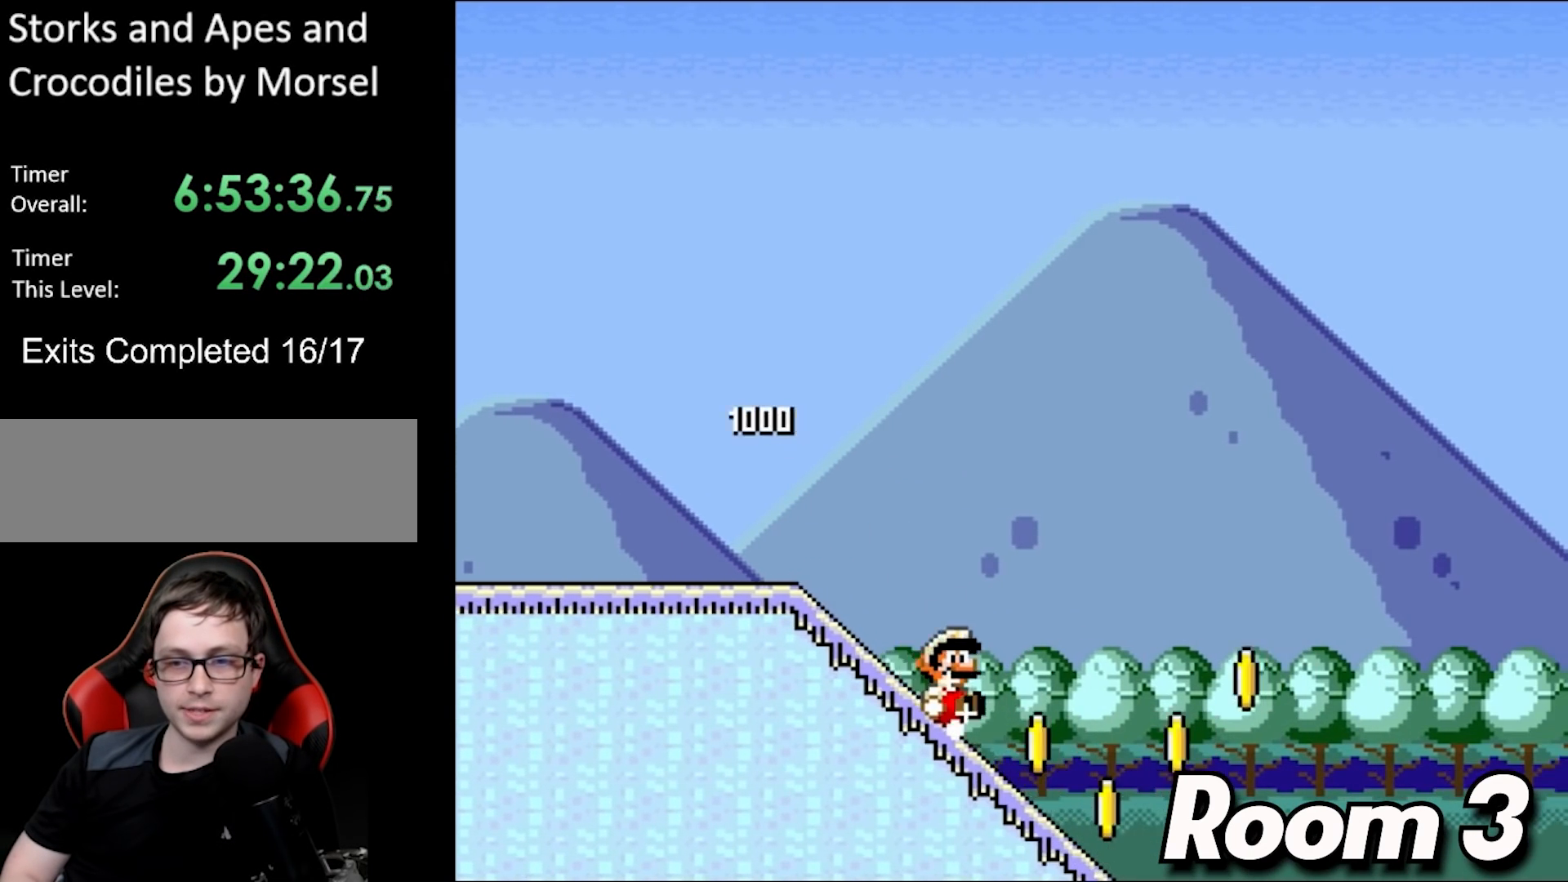
{"buttons": ["B", "Y"], "events": [[267, "B", "down"], [283, "DPAD_DOWN", "up"]]}
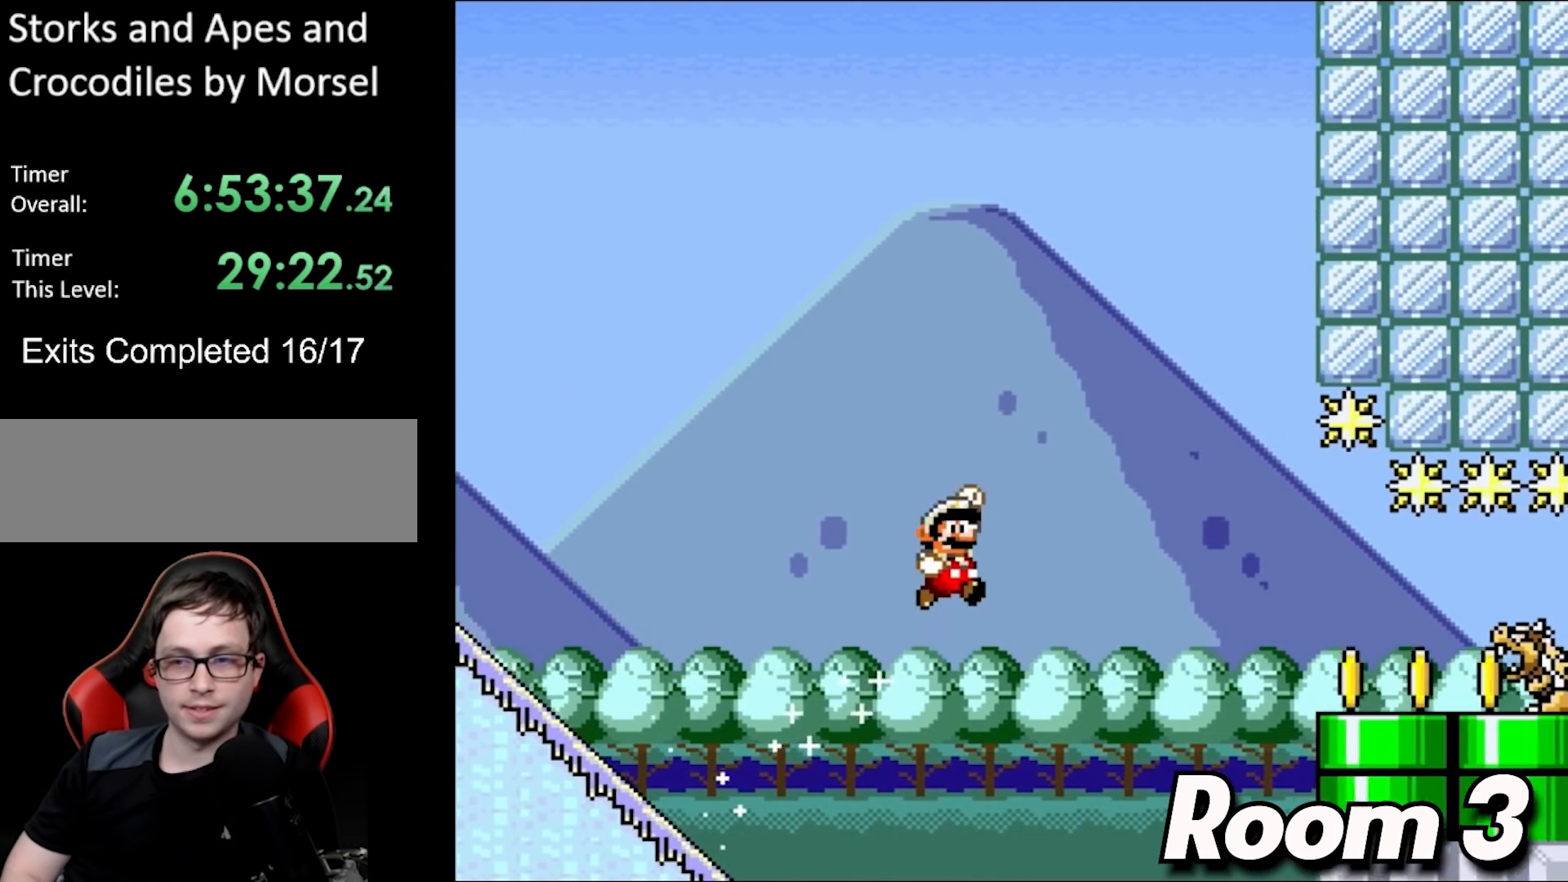
{"buttons": ["Y"], "events": [[383, "B", "up"]]}
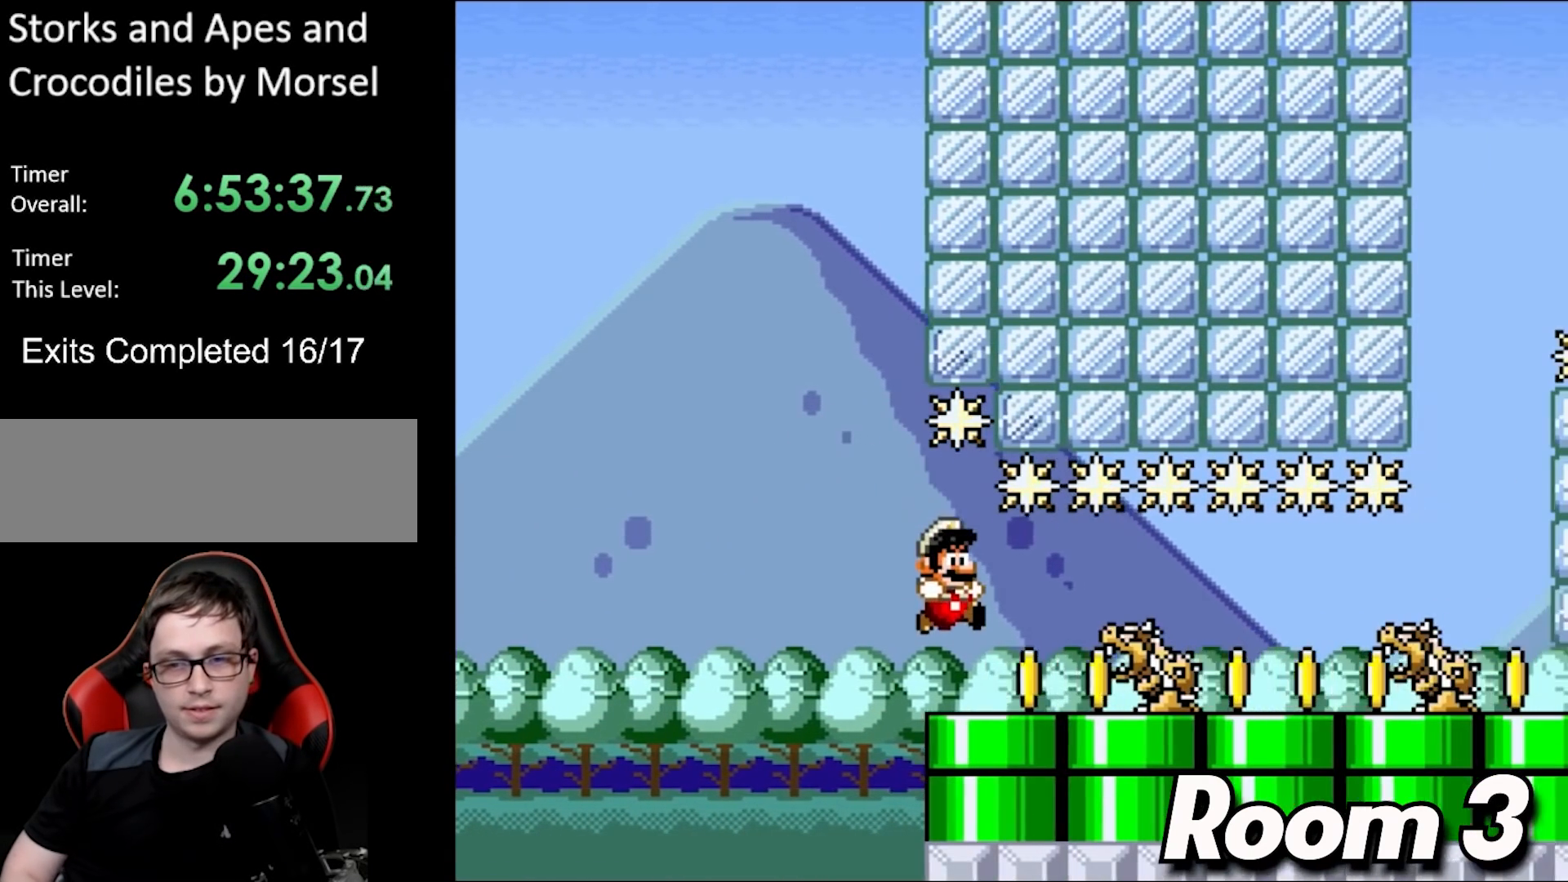
{"buttons": ["Y", "DPAD_DOWN"], "events": [[17, "Y", "up"], [83, "Y", "down"], [267, "DPAD_DOWN", "down"]]}
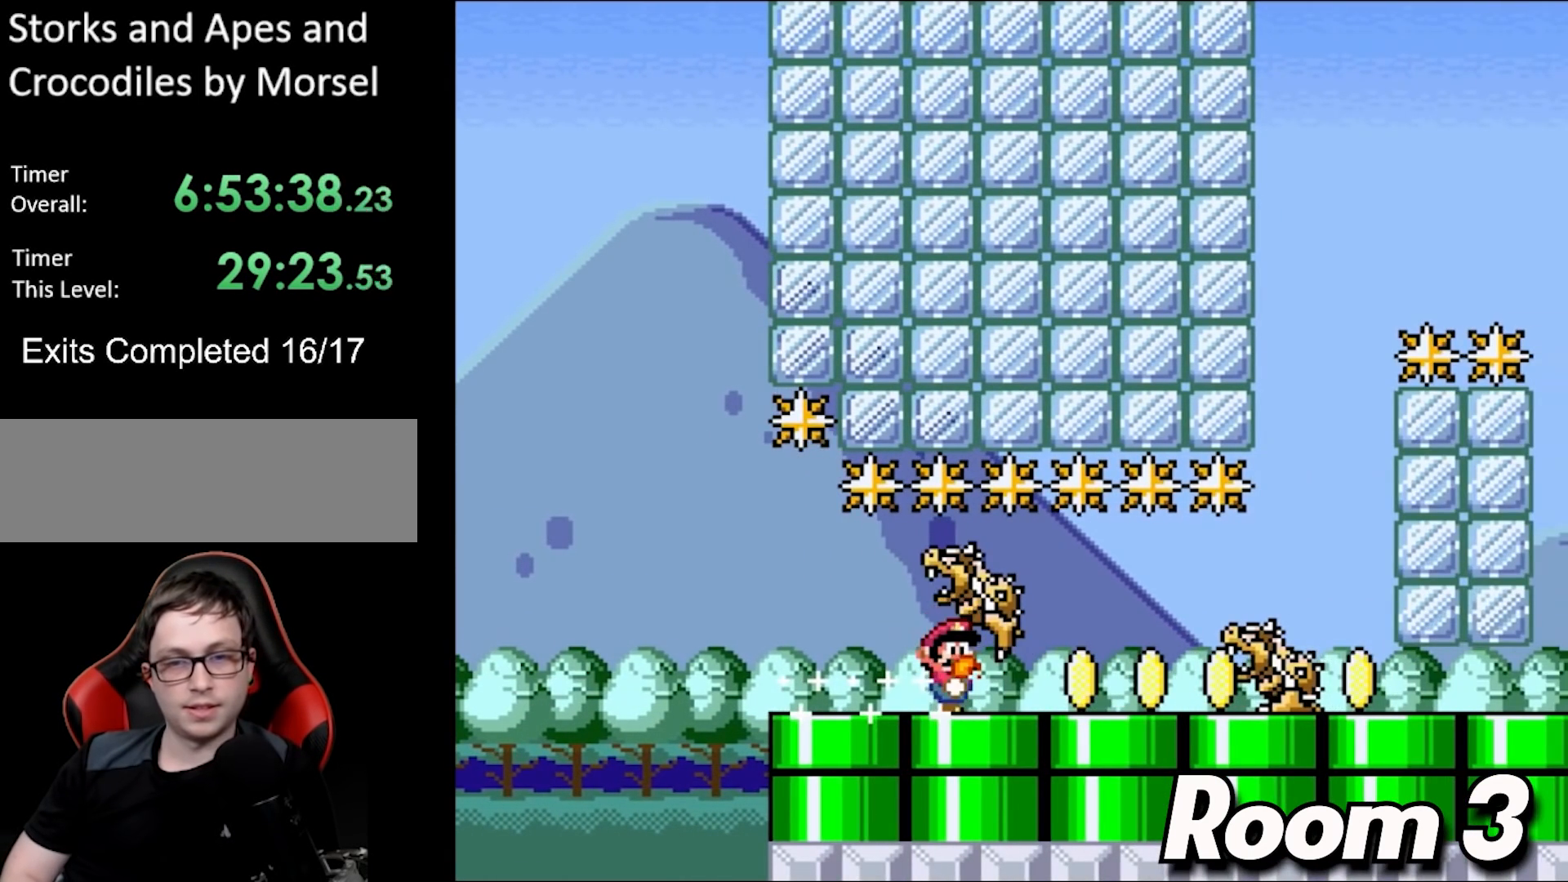
{"buttons": ["Y"], "events": [[50, "DPAD_DOWN", "up"]]}
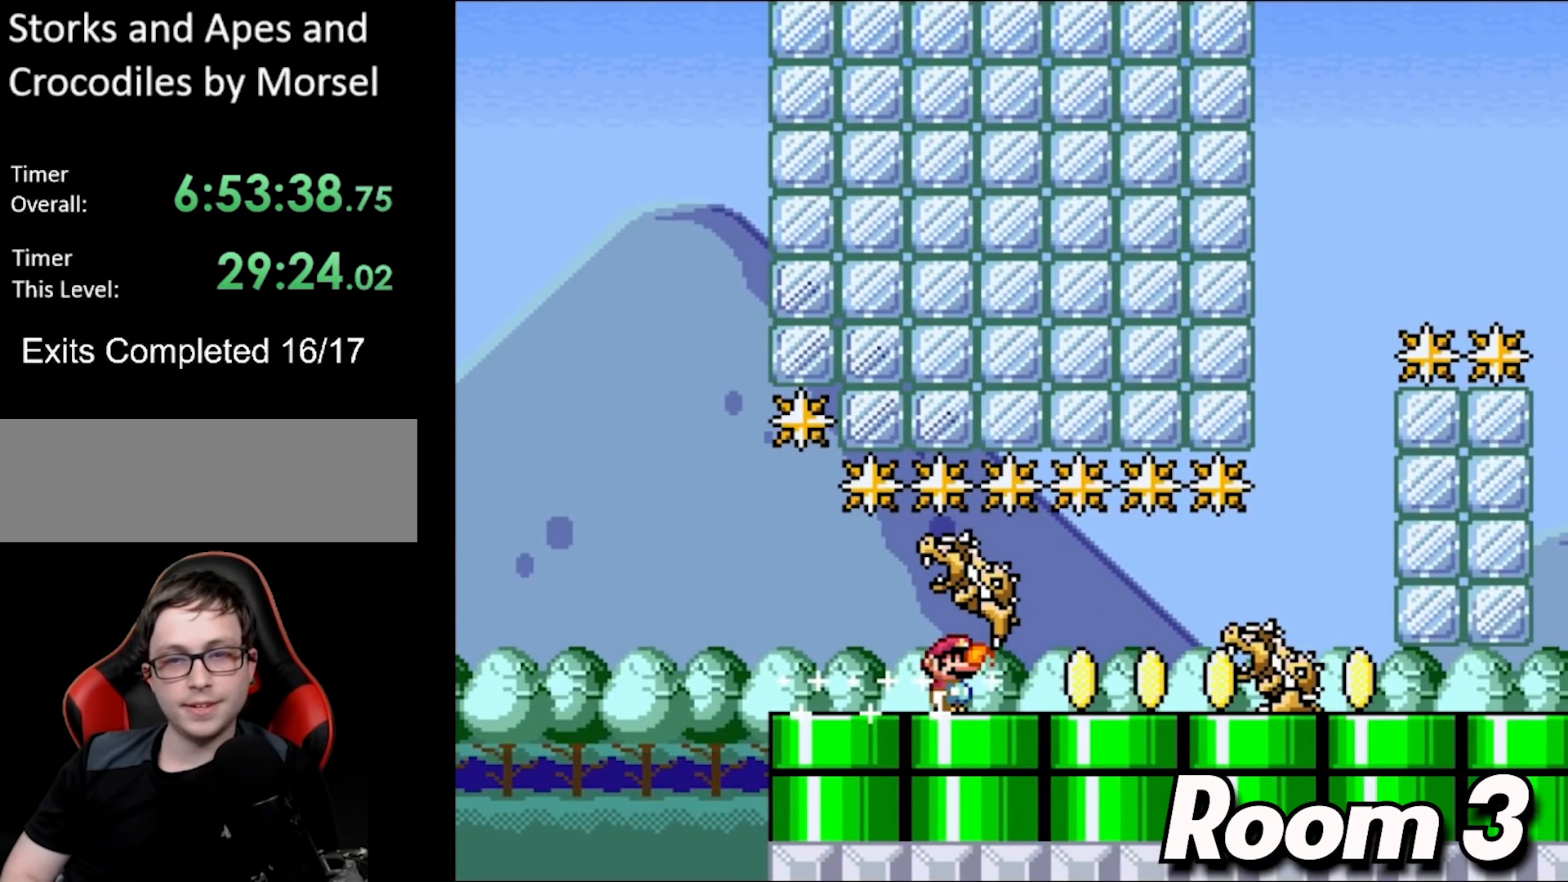
{"buttons": ["Y"], "events": []}
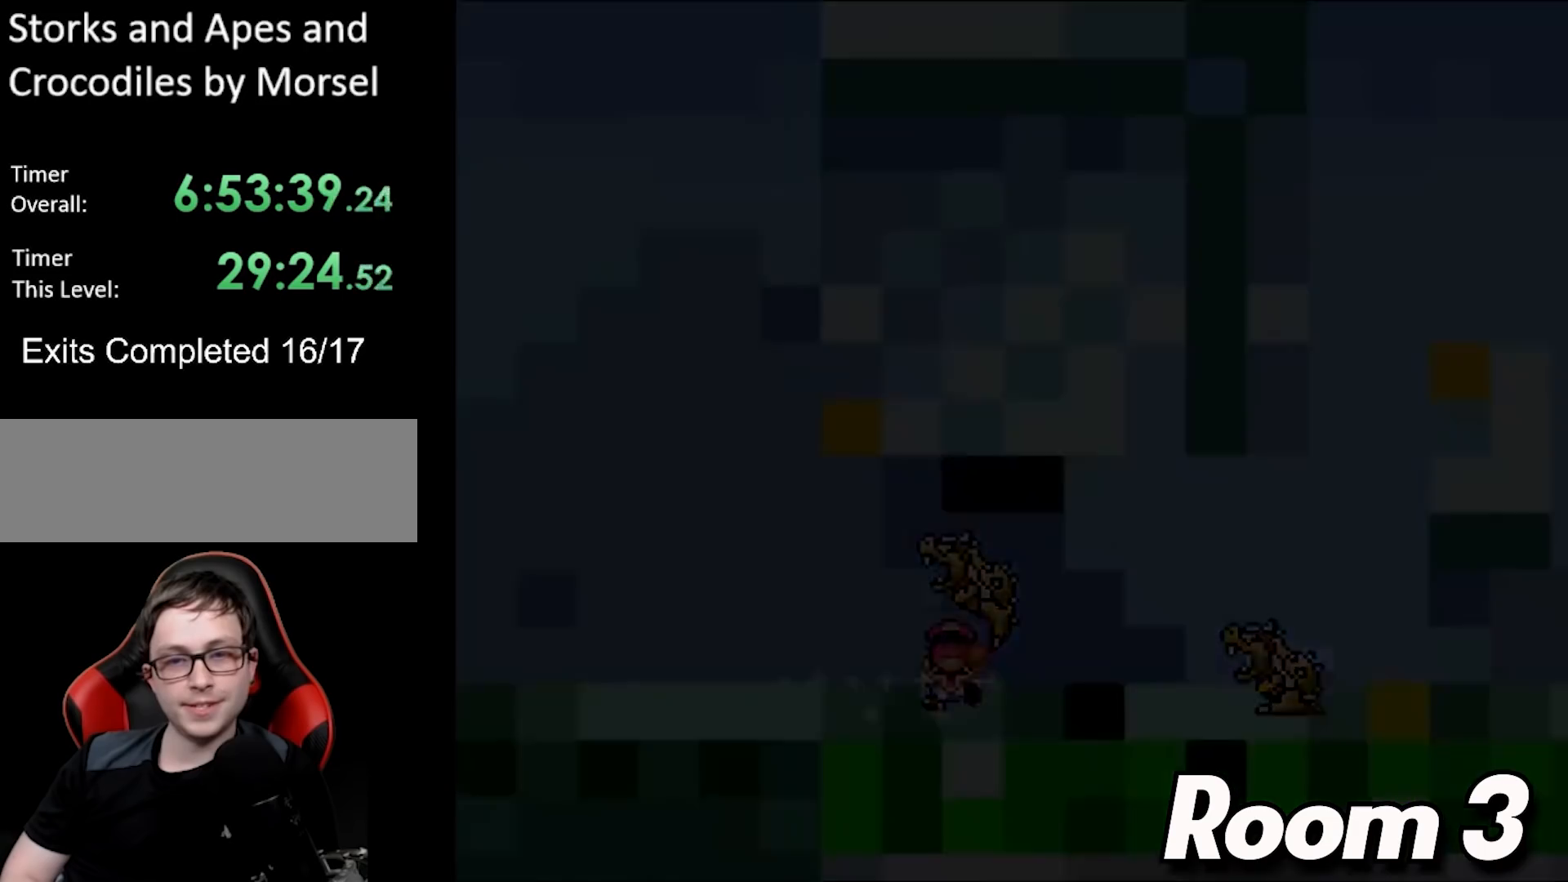
{"buttons": [], "events": [[33, "Y", "up"]]}
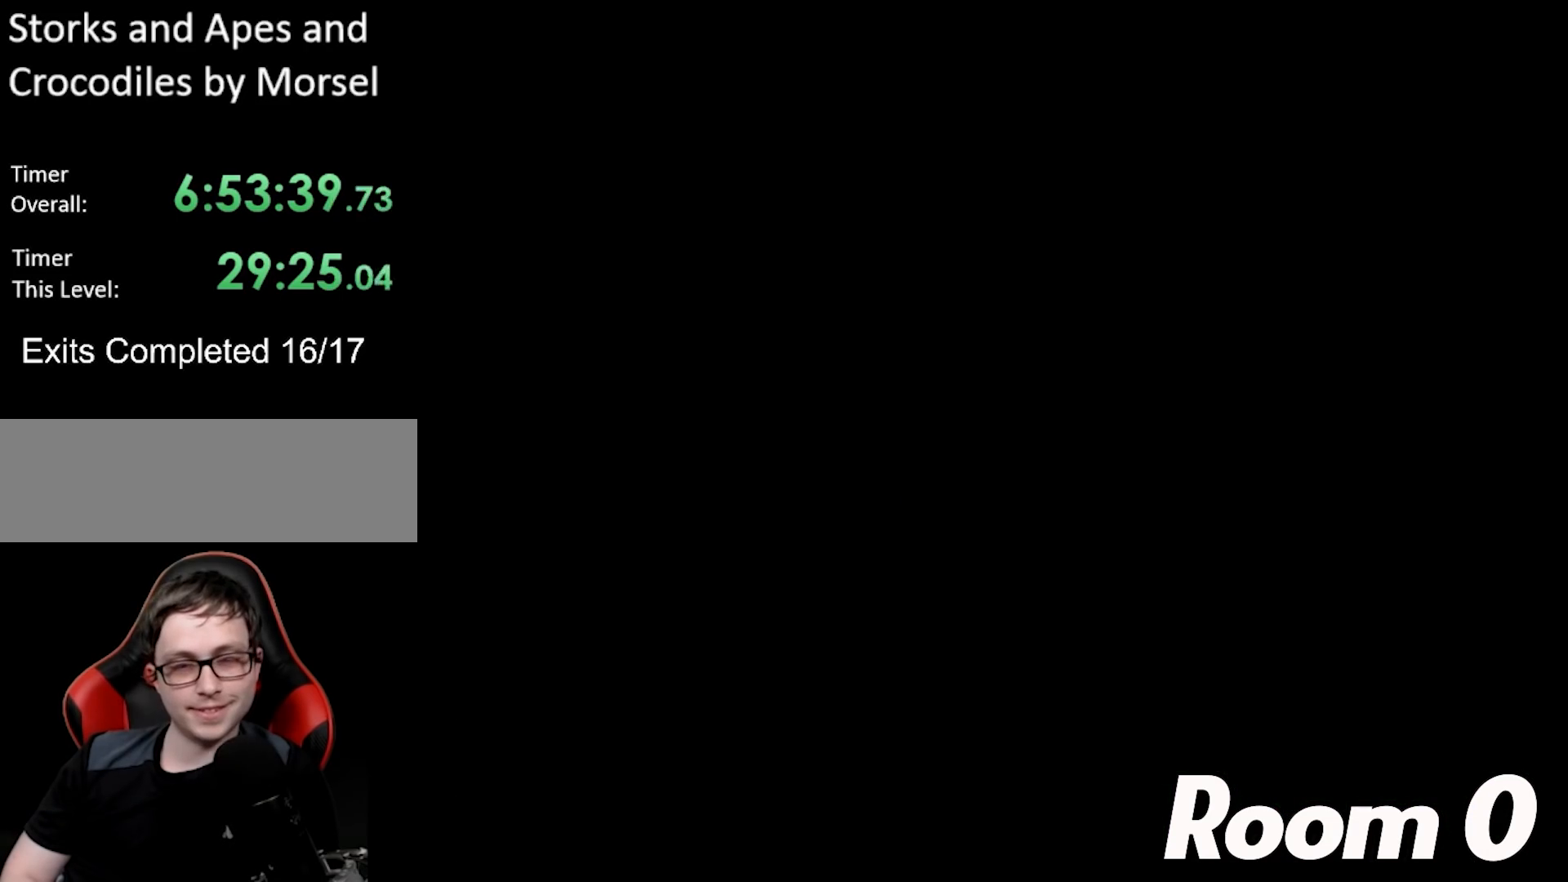
{"buttons": [], "events": []}
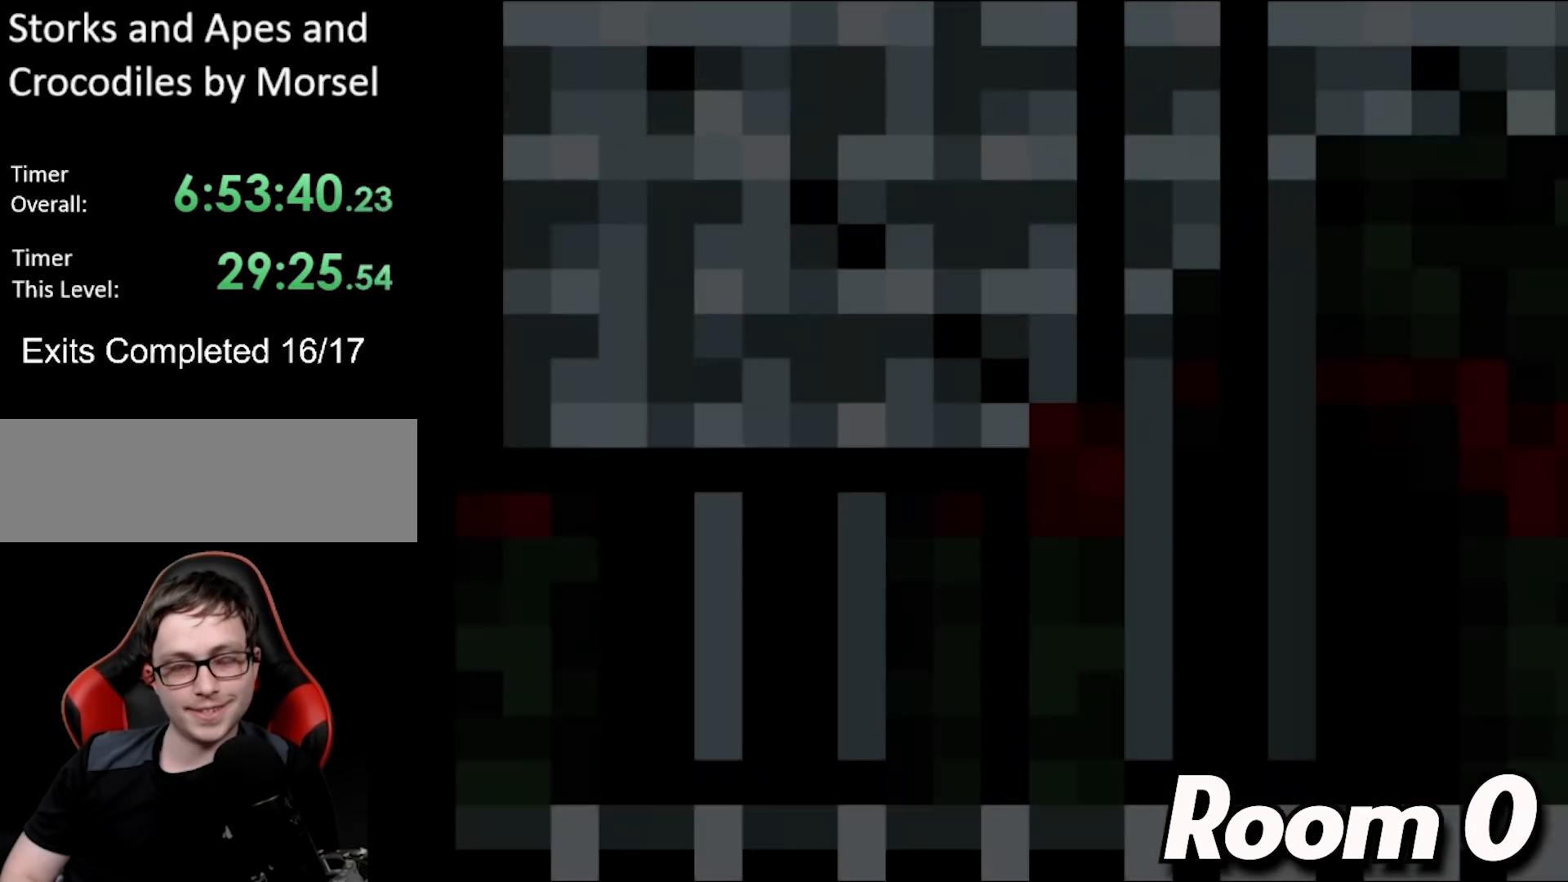
{"buttons": ["Y", "DPAD_RIGHT"], "events": [[400, "Y", "down"], [450, "DPAD_RIGHT", "down"]]}
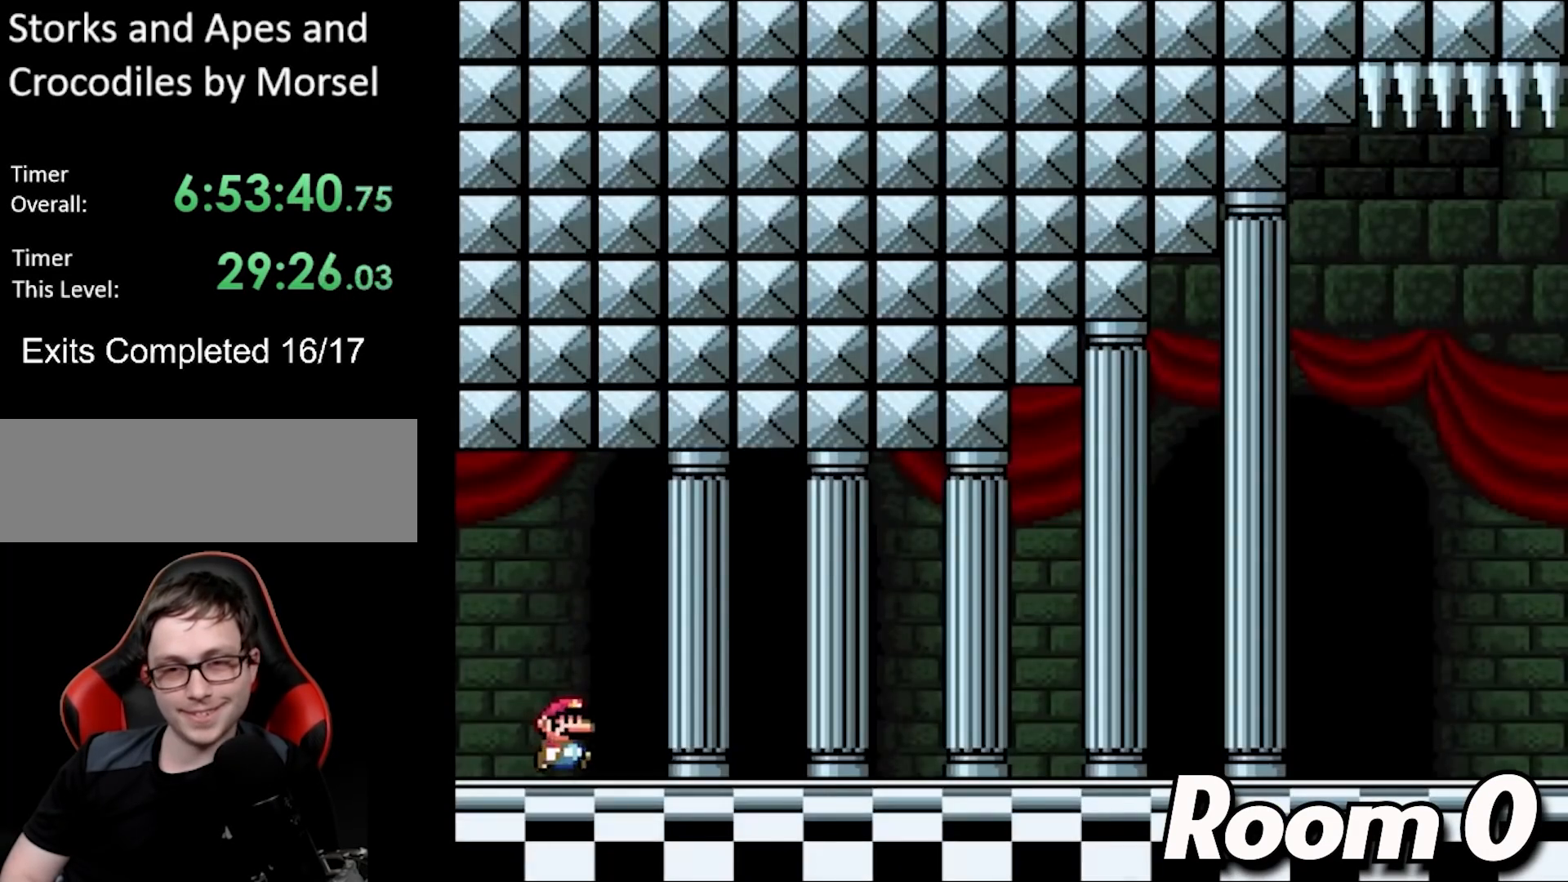
{"buttons": ["Y", "DPAD_RIGHT"], "events": []}
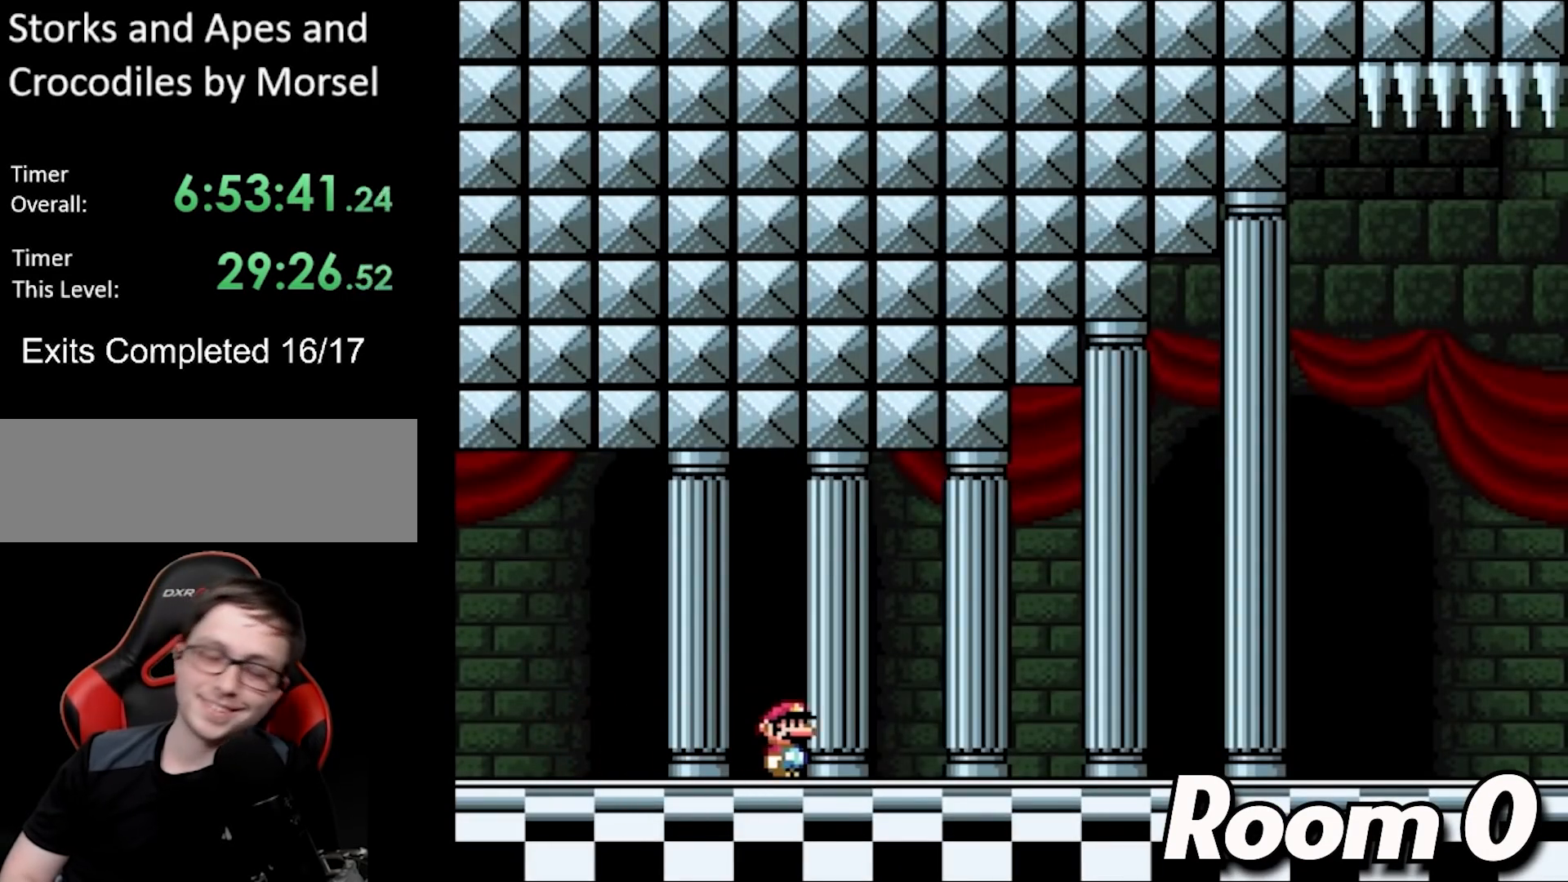
{"buttons": ["Y", "DPAD_RIGHT"], "events": []}
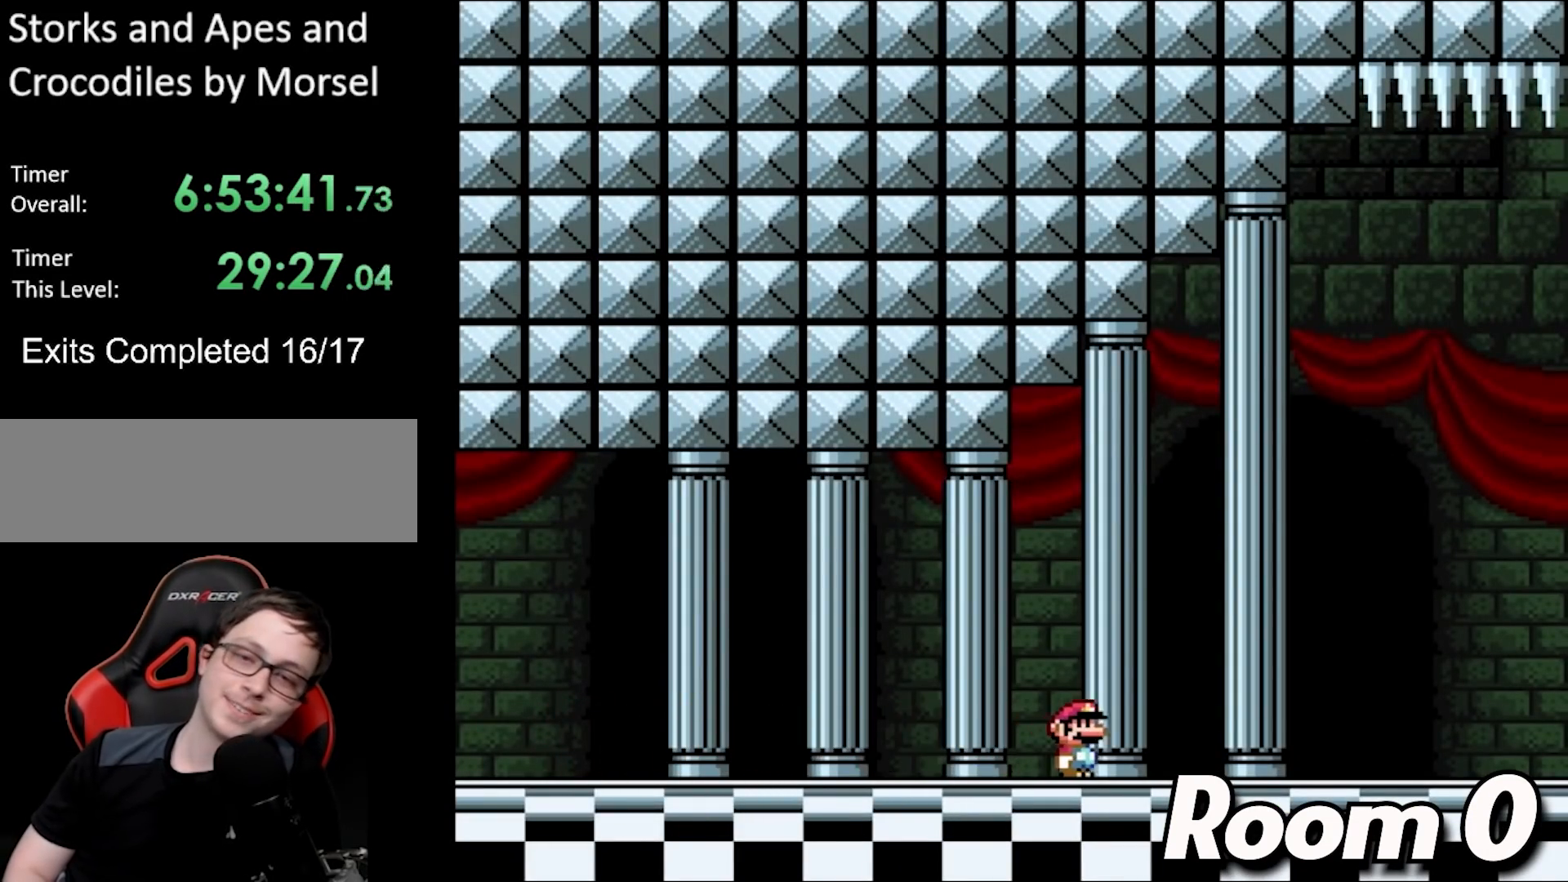
{"buttons": ["Y", "DPAD_RIGHT"], "events": []}
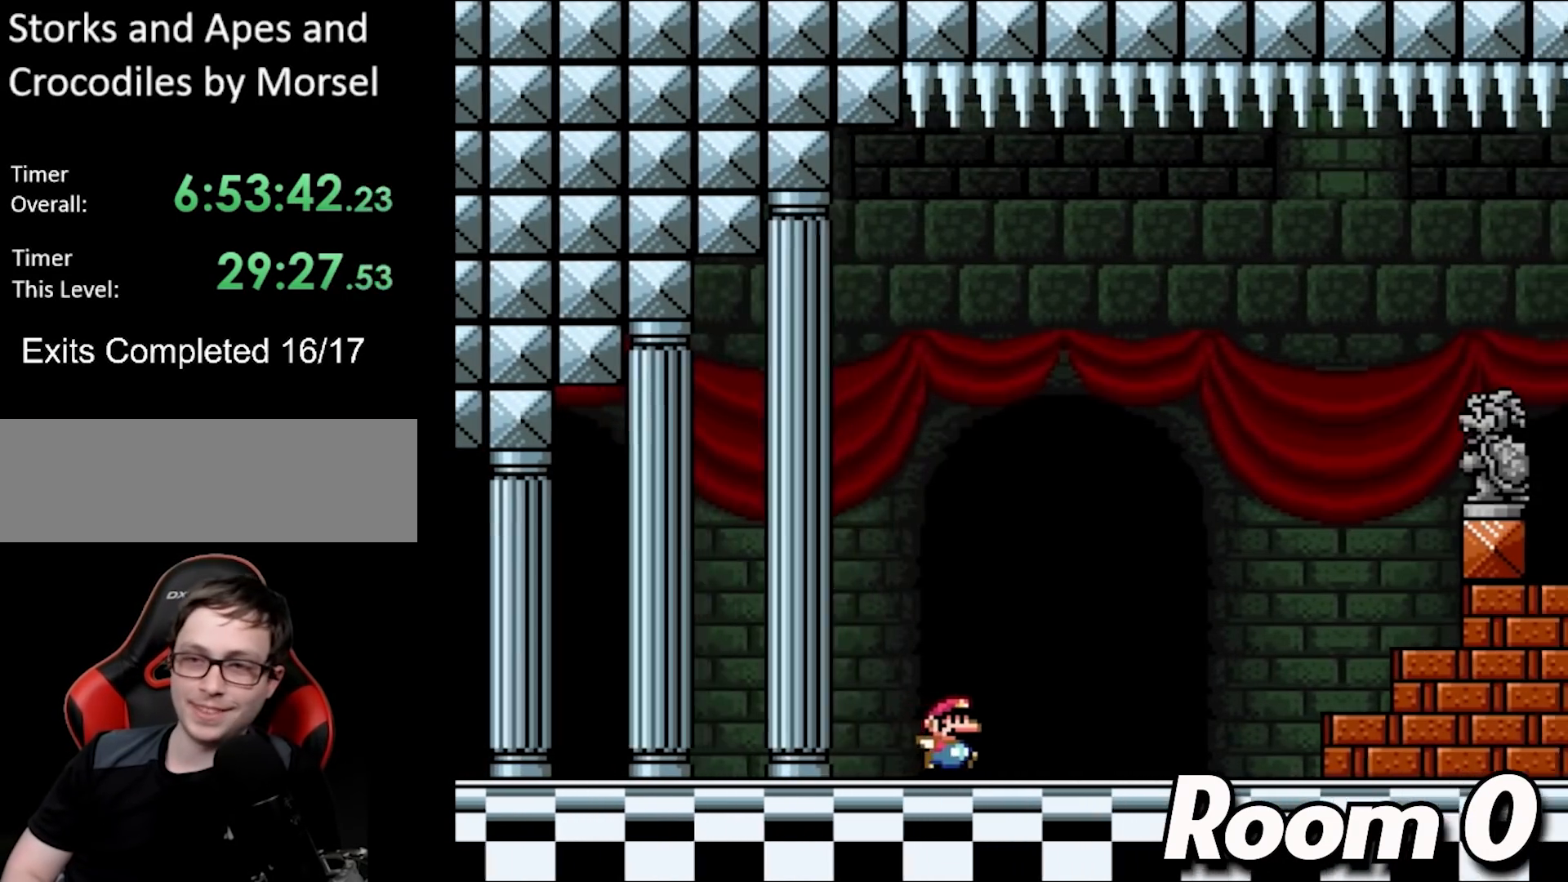
{"buttons": ["B", "Y", "DPAD_RIGHT"], "events": [[167, "B", "down"]]}
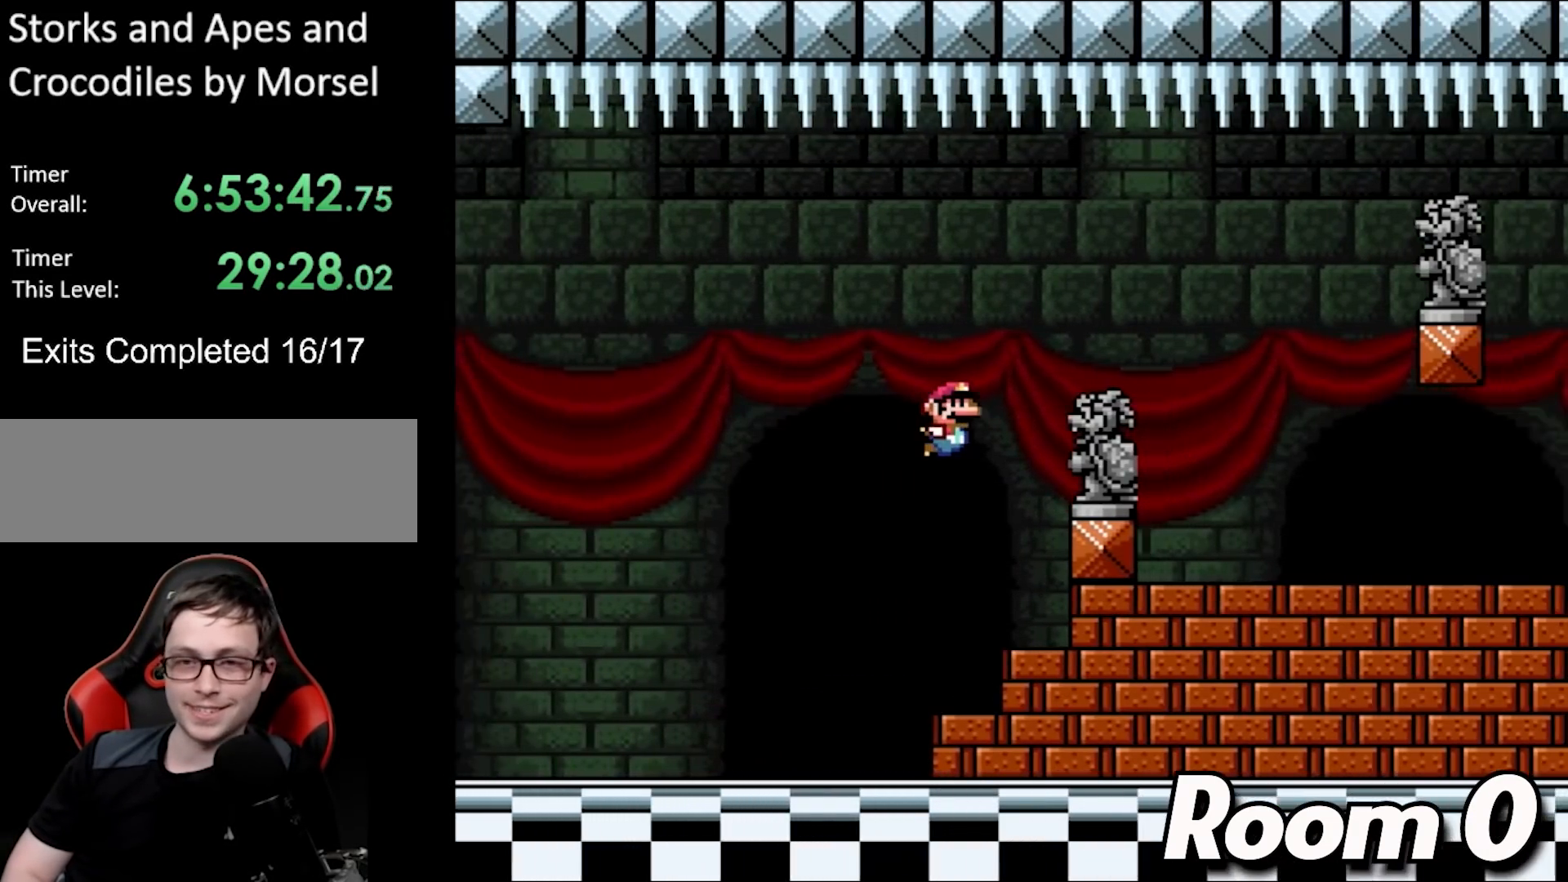
{"buttons": ["B", "Y"], "events": [[500, "DPAD_RIGHT", "up"]]}
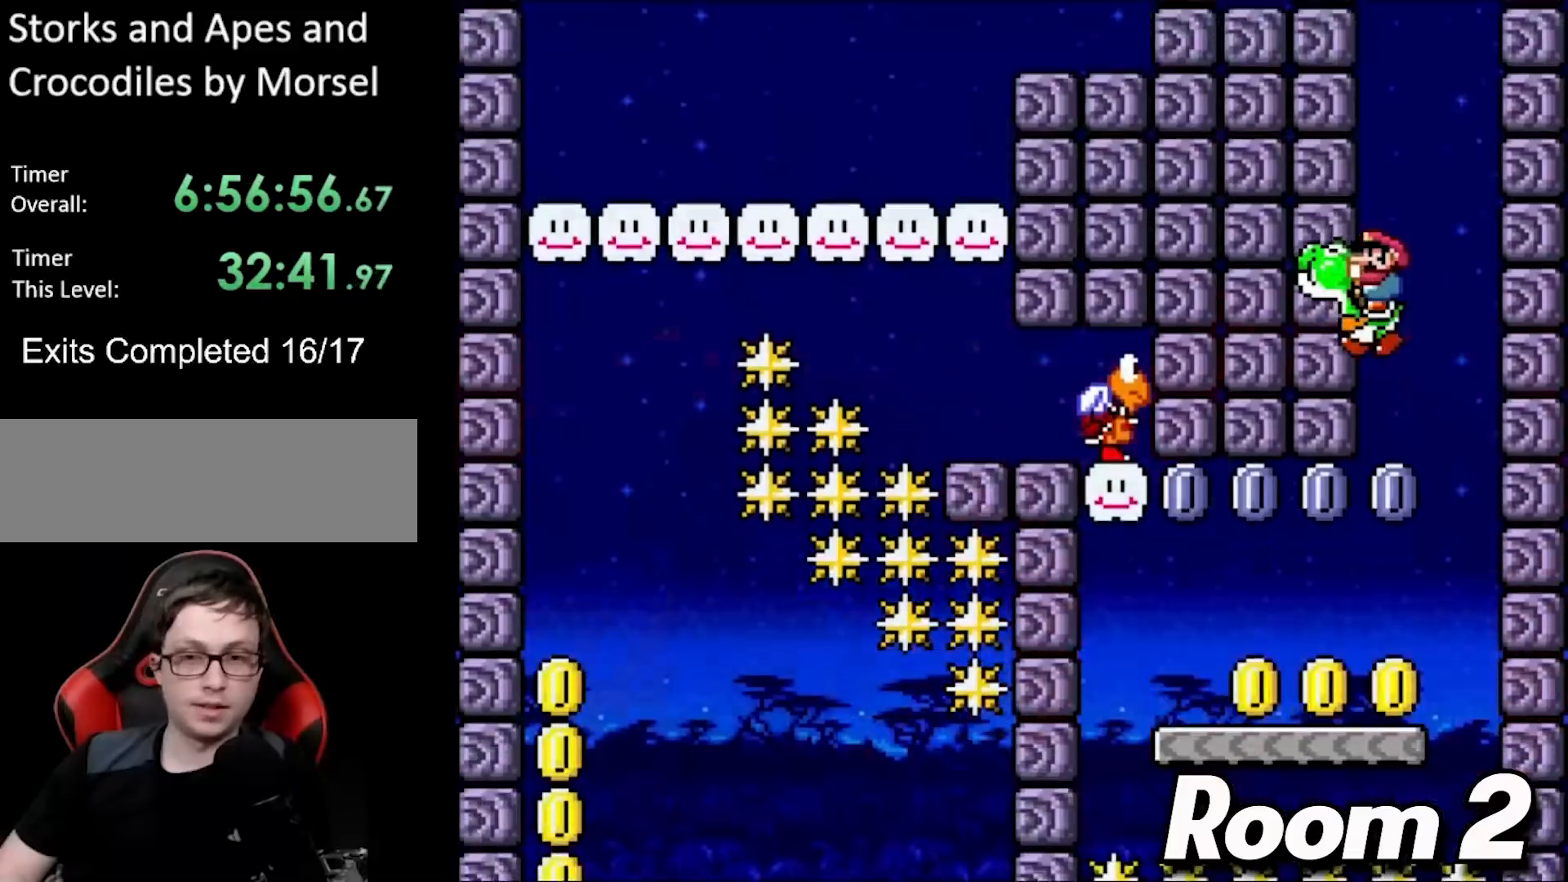
{"buttons": ["Y", "DPAD_LEFT"], "events": [[33, "Y", "up"], [50, "DPAD_LEFT", "down"], [200, "Y", "down"], [383, "B", "up"]]}
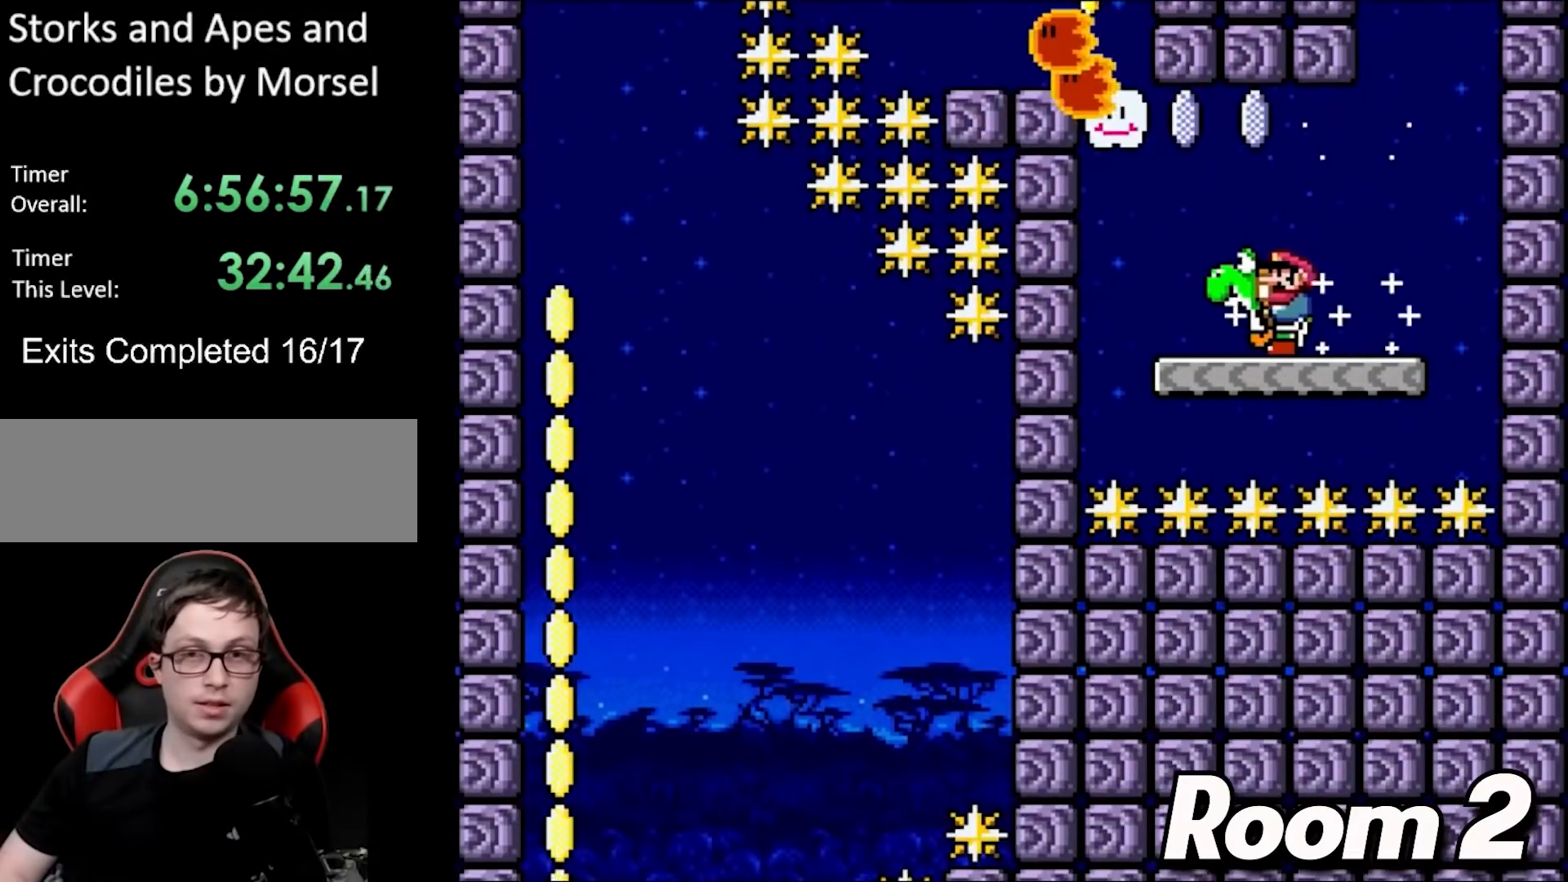
{"buttons": ["B", "Y", "DPAD_LEFT"], "events": [[150, "B", "down"]]}
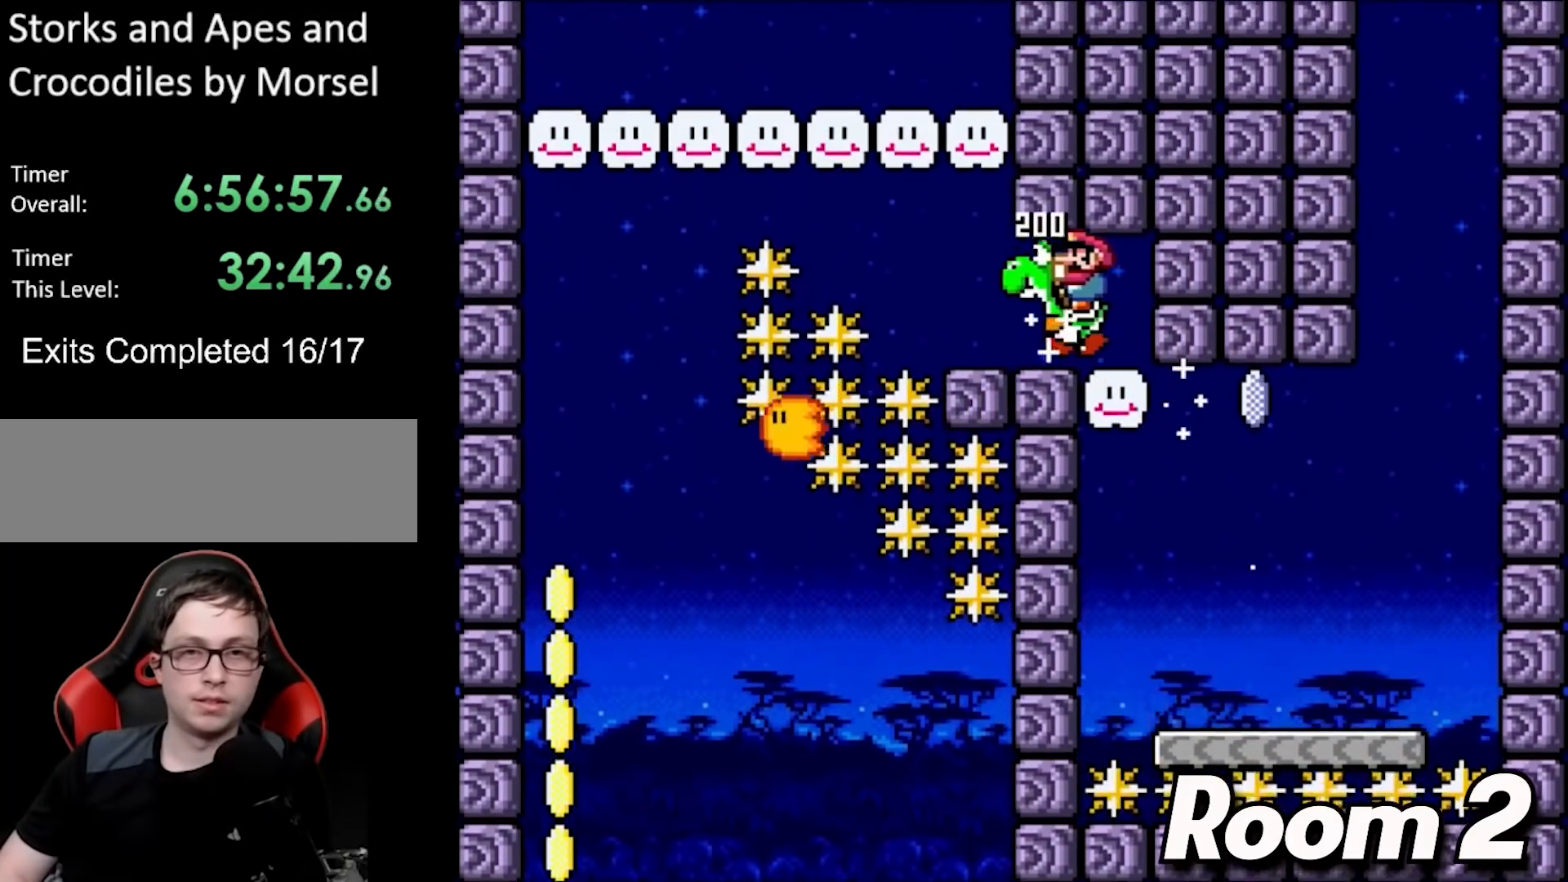
{"buttons": ["Y", "DPAD_LEFT"], "events": [[100, "B", "up"], [317, "B", "down"], [350, "B", "up"]]}
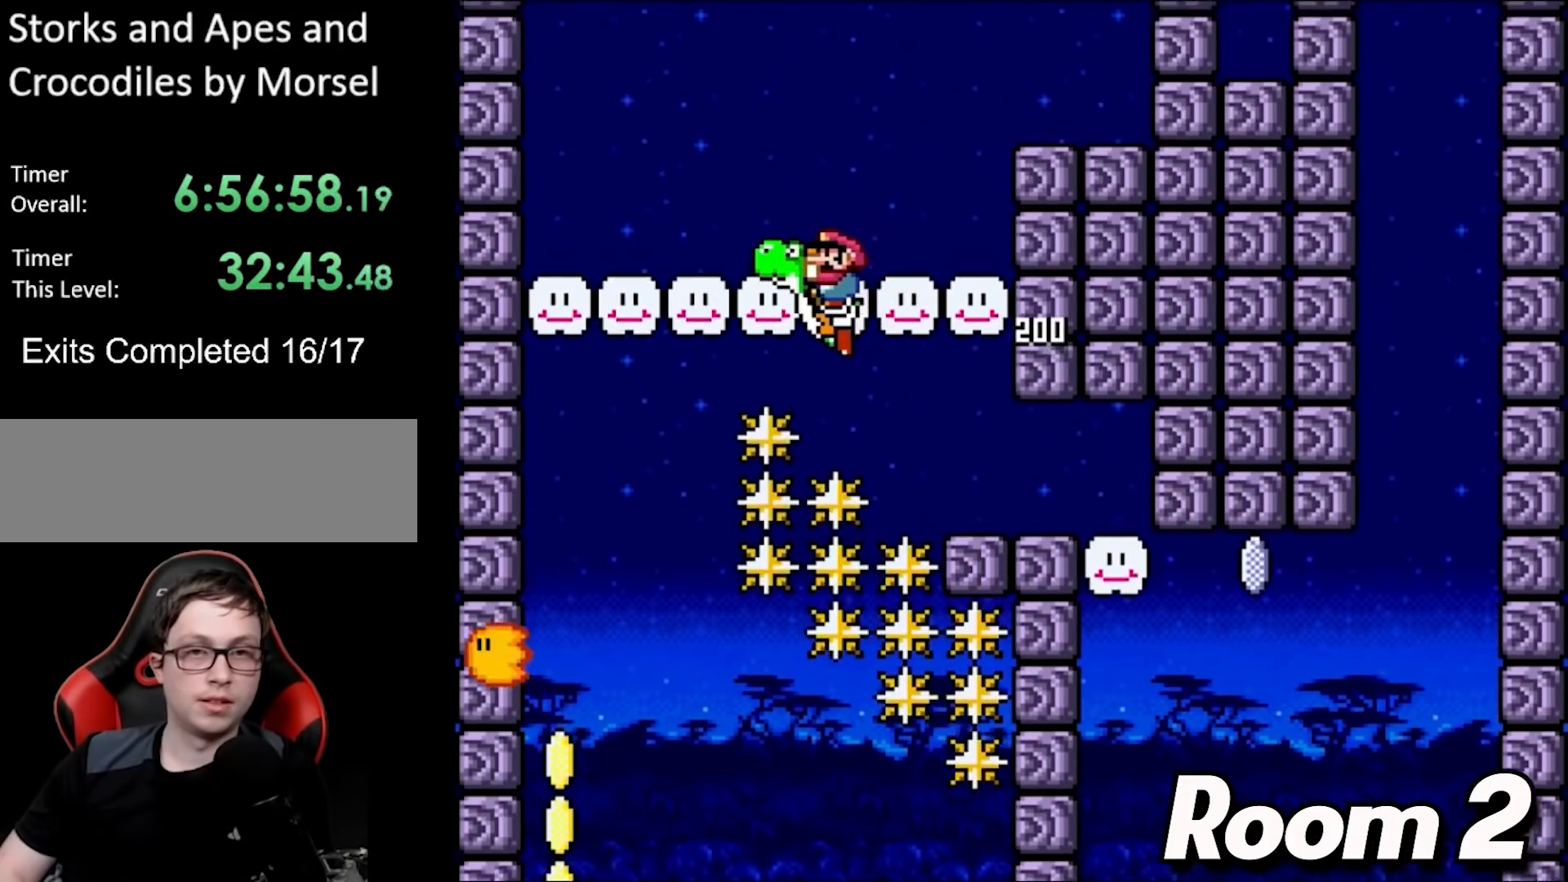
{"buttons": ["B", "Y"], "events": [[33, "B", "down"], [350, "DPAD_LEFT", "up"]]}
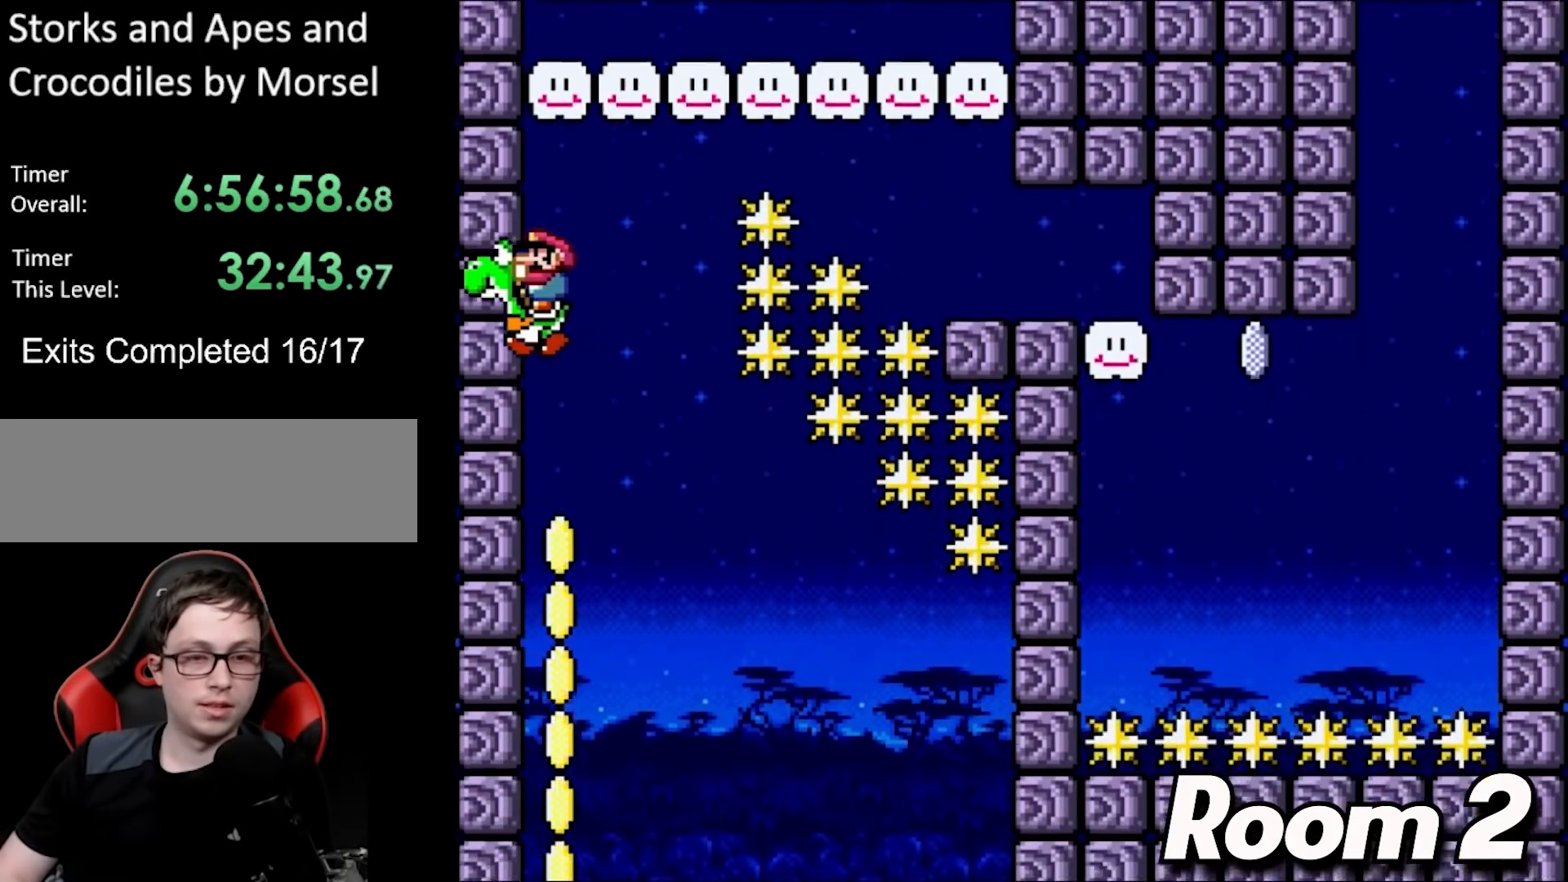
{"buttons": ["B", "Y"], "events": []}
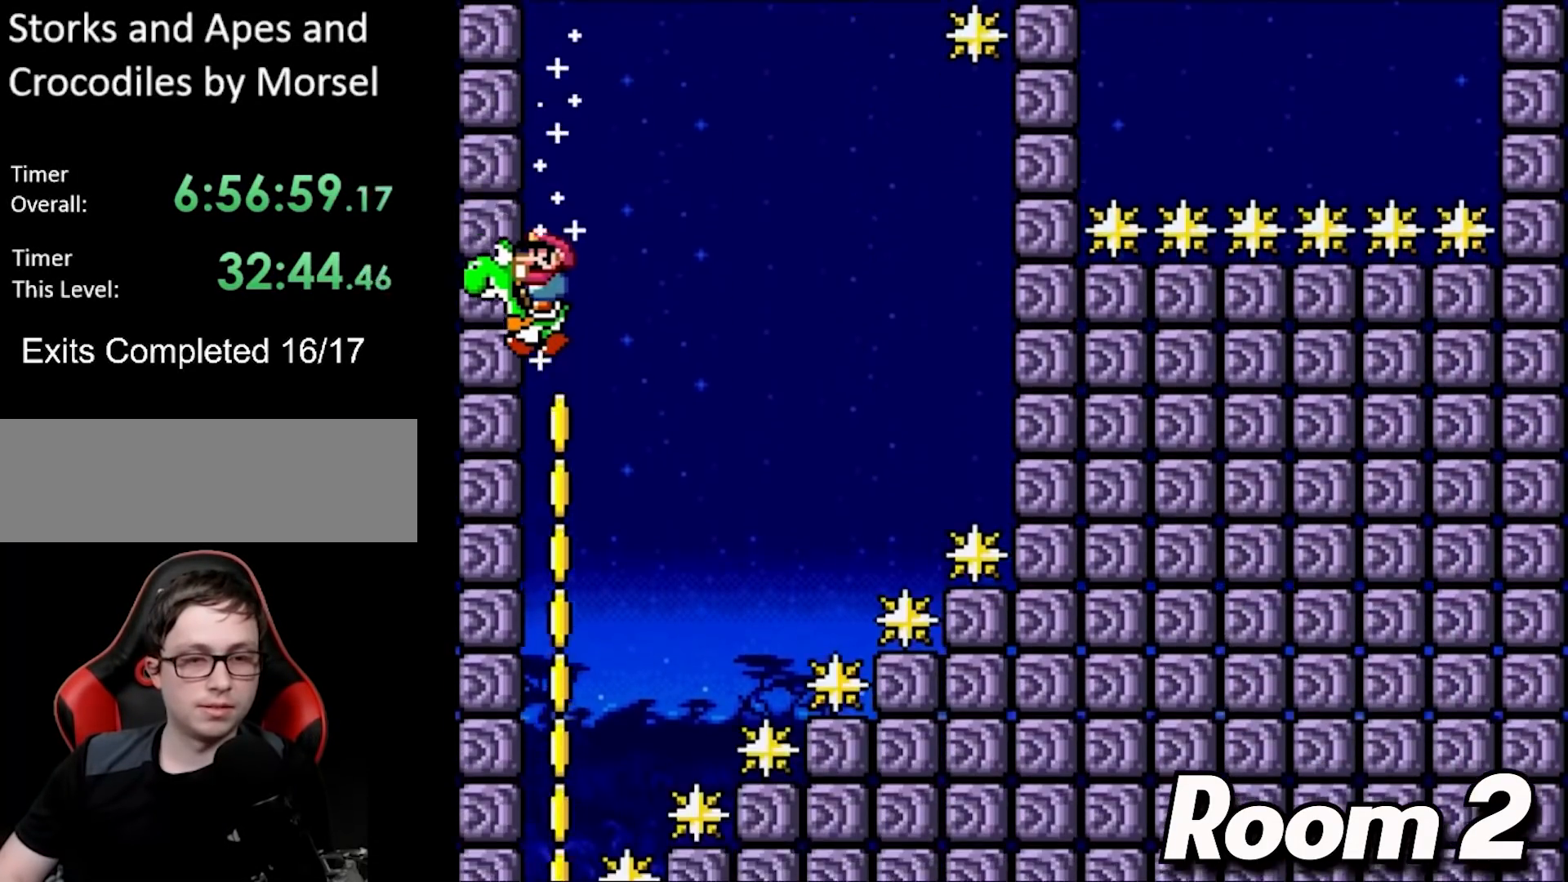
{"buttons": ["B", "Y"], "events": []}